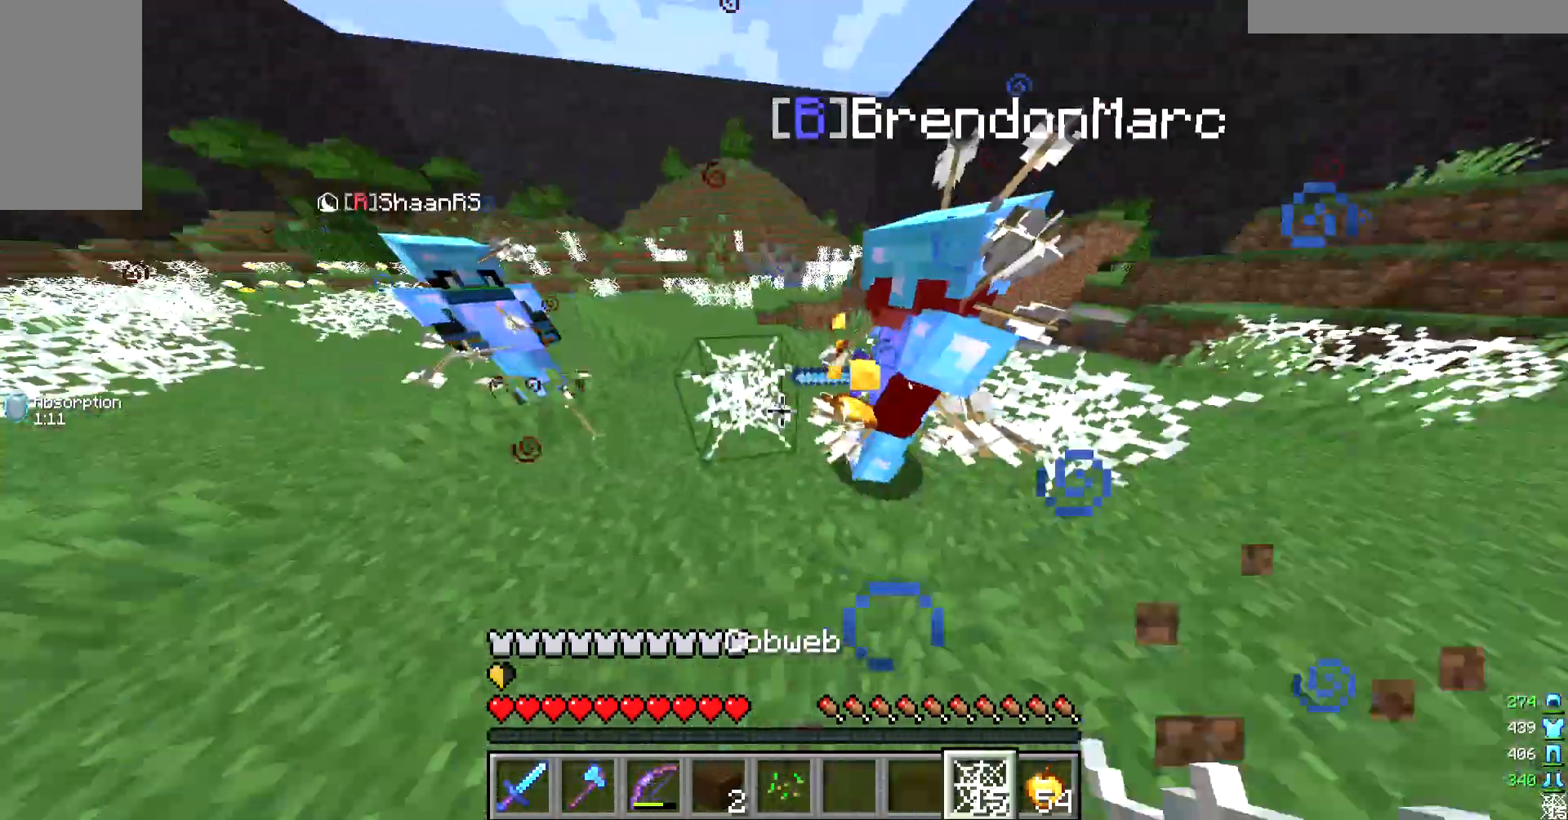
Gameplay with keyboard and mouse; each line is a JSON object with the keys and mouse buttons held at the frame after it. "events" lists presses ("down") and releases ("up") of "a", "d", "s", "w", "mouse_left" and "mouse_right" between this image and that frame as [ms after this image, input, new state], when the widget could be followed in between. "mouse_left", "mouse_right" = the "left", "right" buttons of the "mouse" list. No other keys are recorded. Fast repeated clicks can show as one long hold. Mouse movement is not recorded.
{"keys": ["d"], "mouse": [], "events": [[67, "s", "down"], [233, "a", "up"], [267, "d", "down"], [333, "s", "up"], [367, "mouse_right", "up"]]}
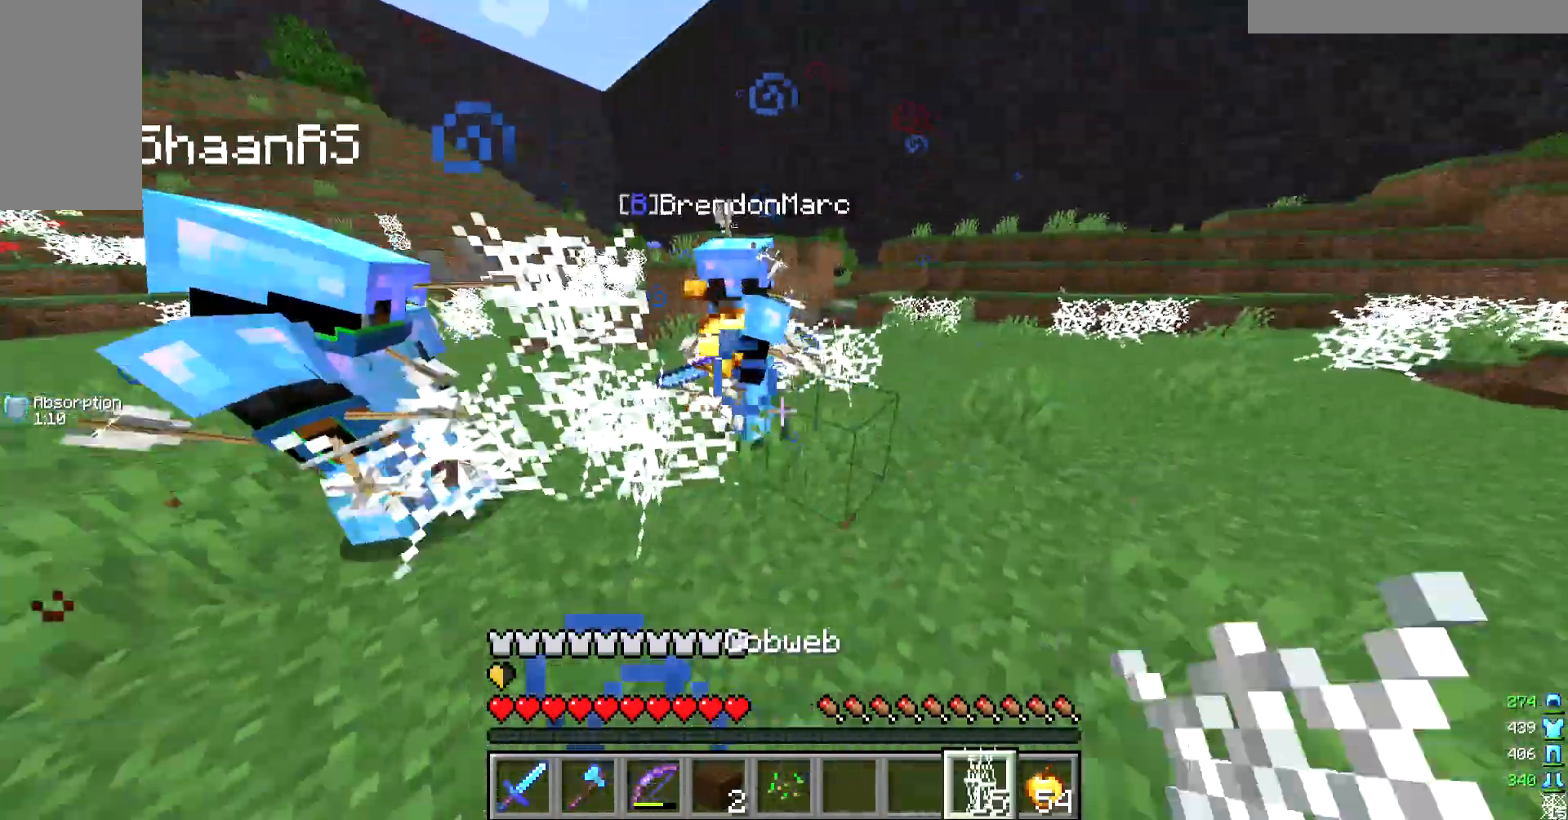
{"keys": ["s"], "mouse": [], "events": [[167, "mouse_right", "down"], [267, "w", "down"], [333, "mouse_right", "up"], [400, "w", "up"], [467, "d", "up"], [500, "s", "down"]]}
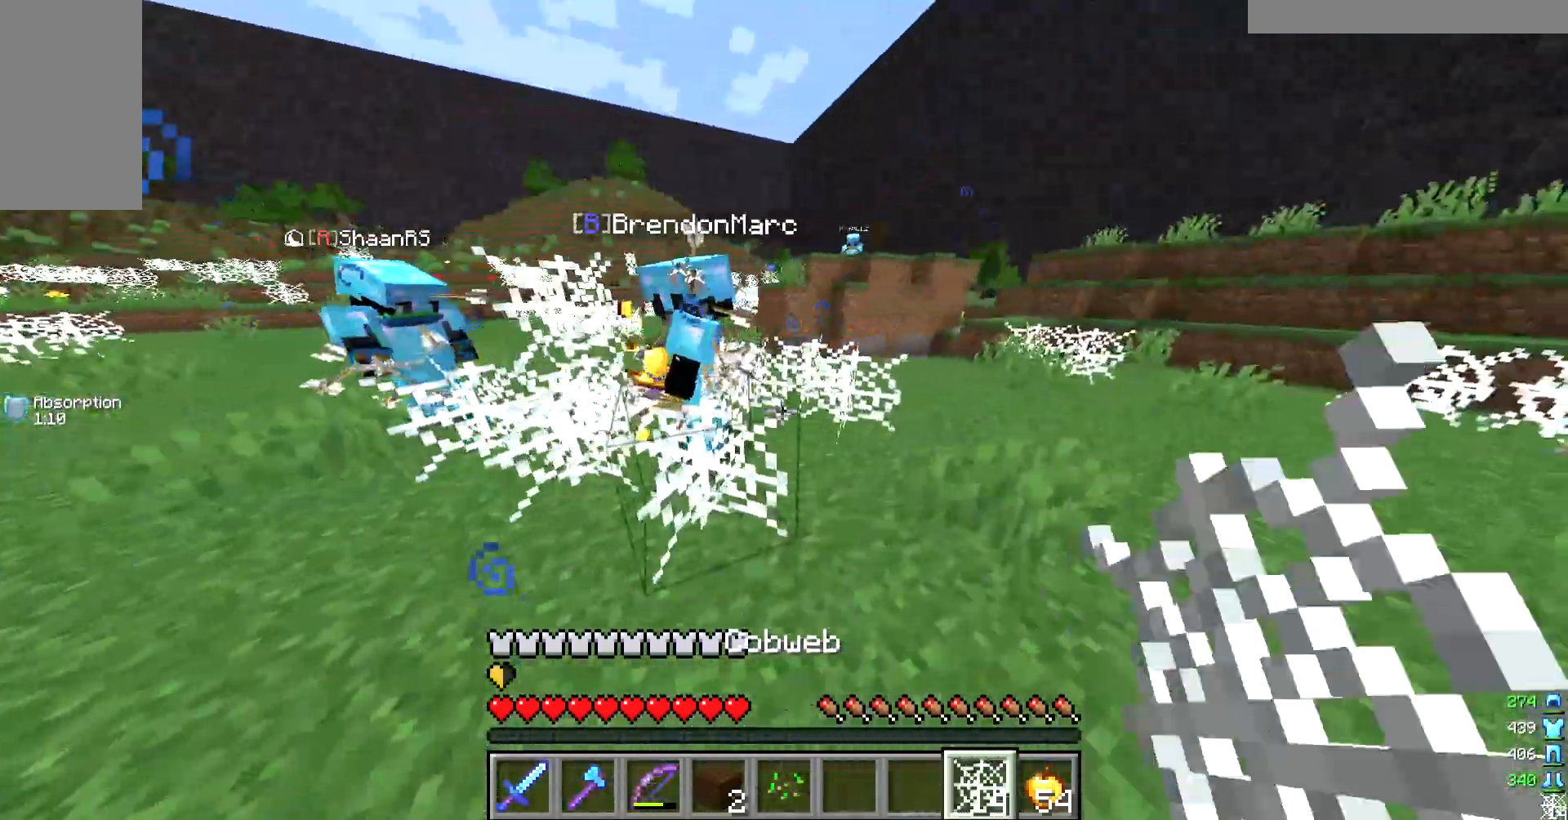
{"keys": ["d"], "mouse": [], "events": [[133, "d", "down"], [167, "mouse_right", "down"], [200, "s", "up"], [333, "mouse_right", "up"]]}
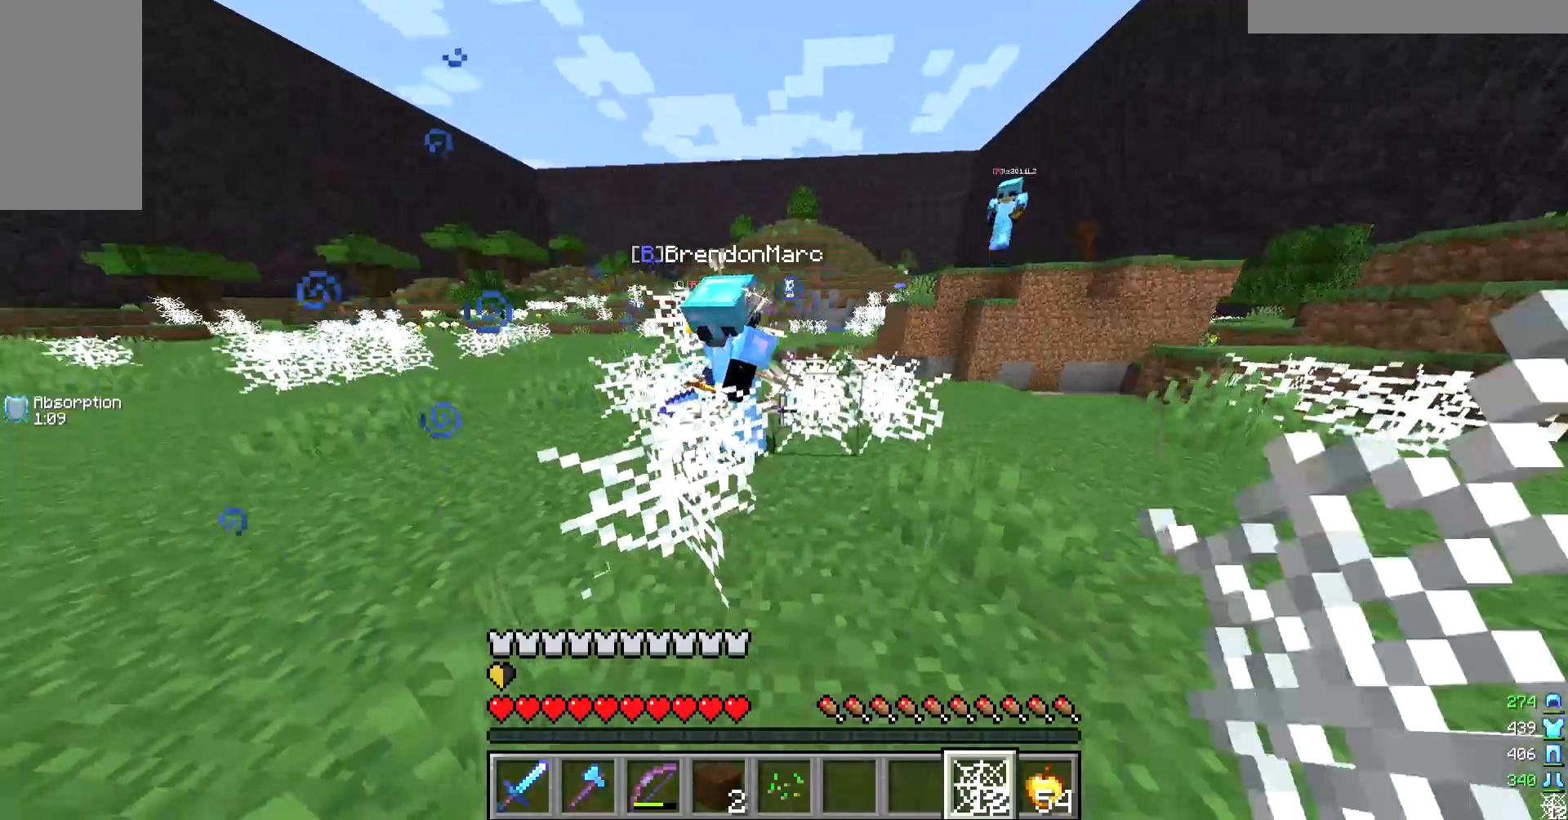
{"keys": ["a"], "mouse": [], "events": [[100, "w", "down"], [133, "mouse_right", "down"], [267, "w", "up"], [300, "mouse_right", "up"], [333, "d", "up"], [433, "a", "down"]]}
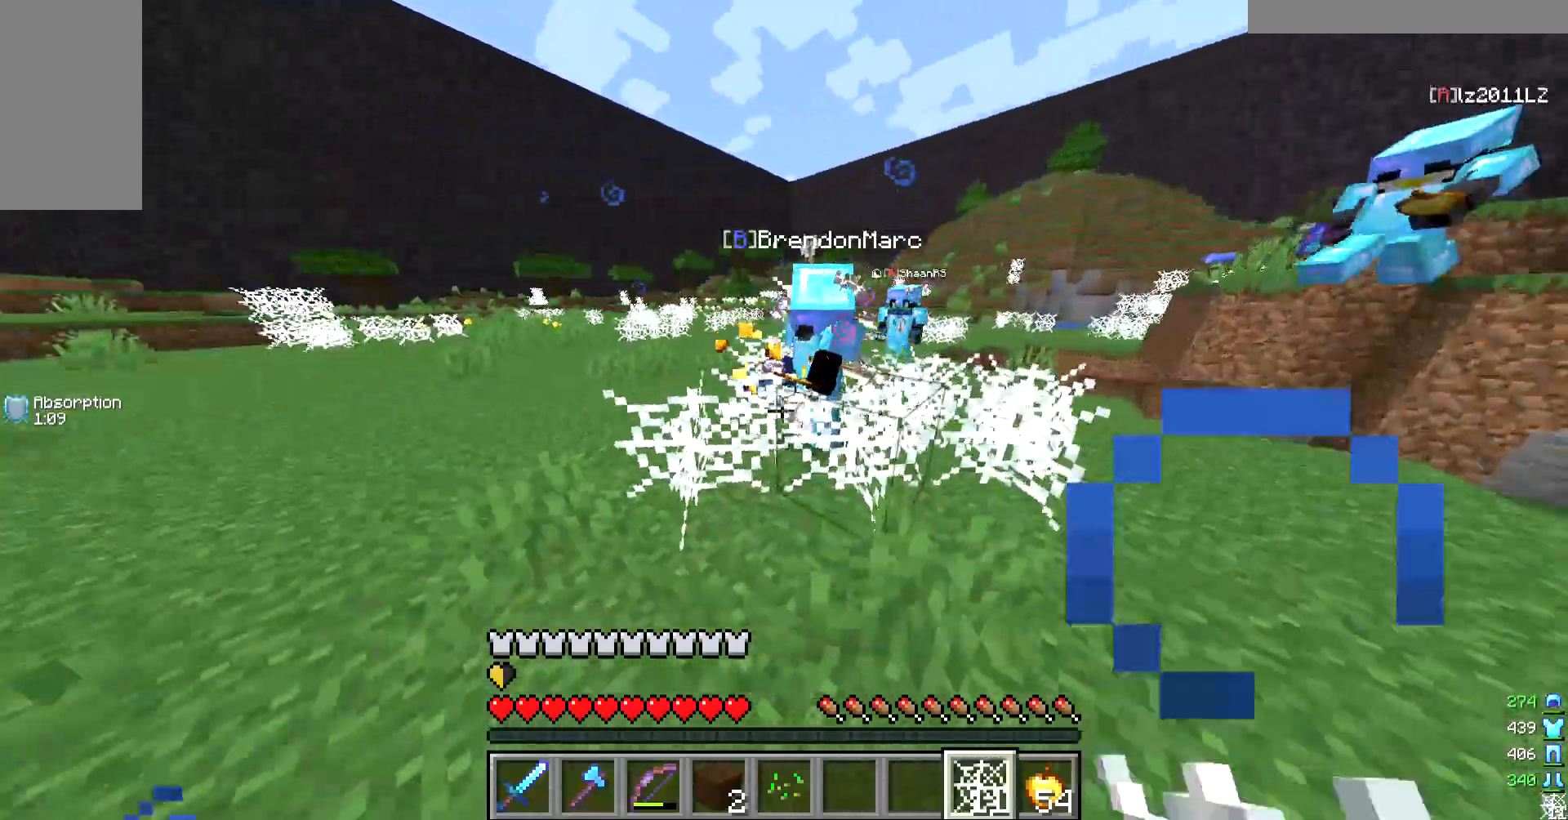
{"keys": ["a", "w"], "mouse": [], "events": [[100, "w", "down"]]}
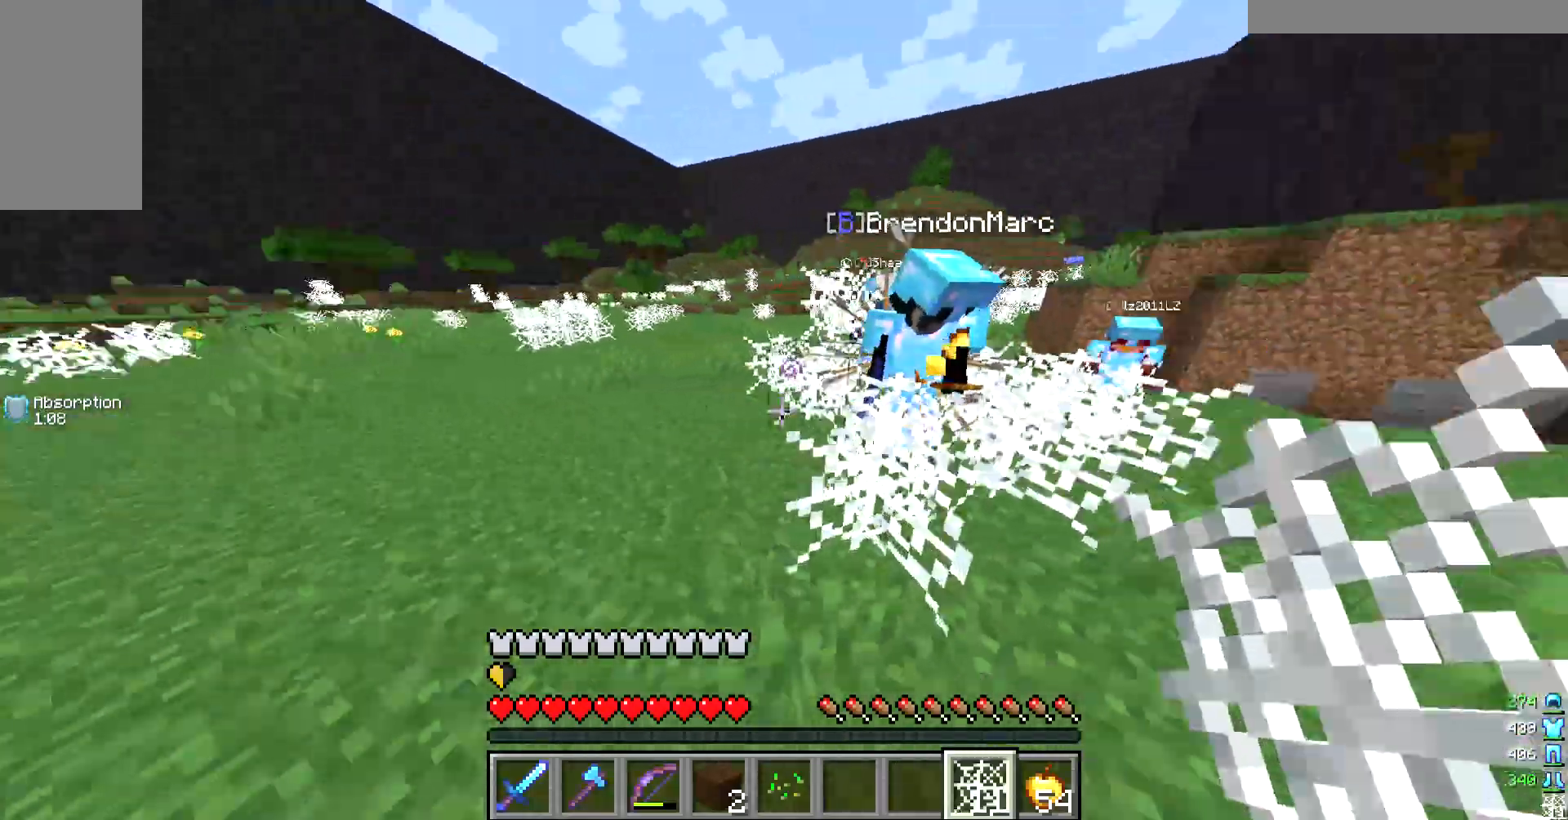
{"keys": ["a"], "mouse": [], "events": [[33, "mouse_right", "down"], [100, "w", "up"], [167, "a", "up"], [233, "mouse_right", "up"], [267, "s", "down"], [433, "a", "down"], [467, "s", "up"]]}
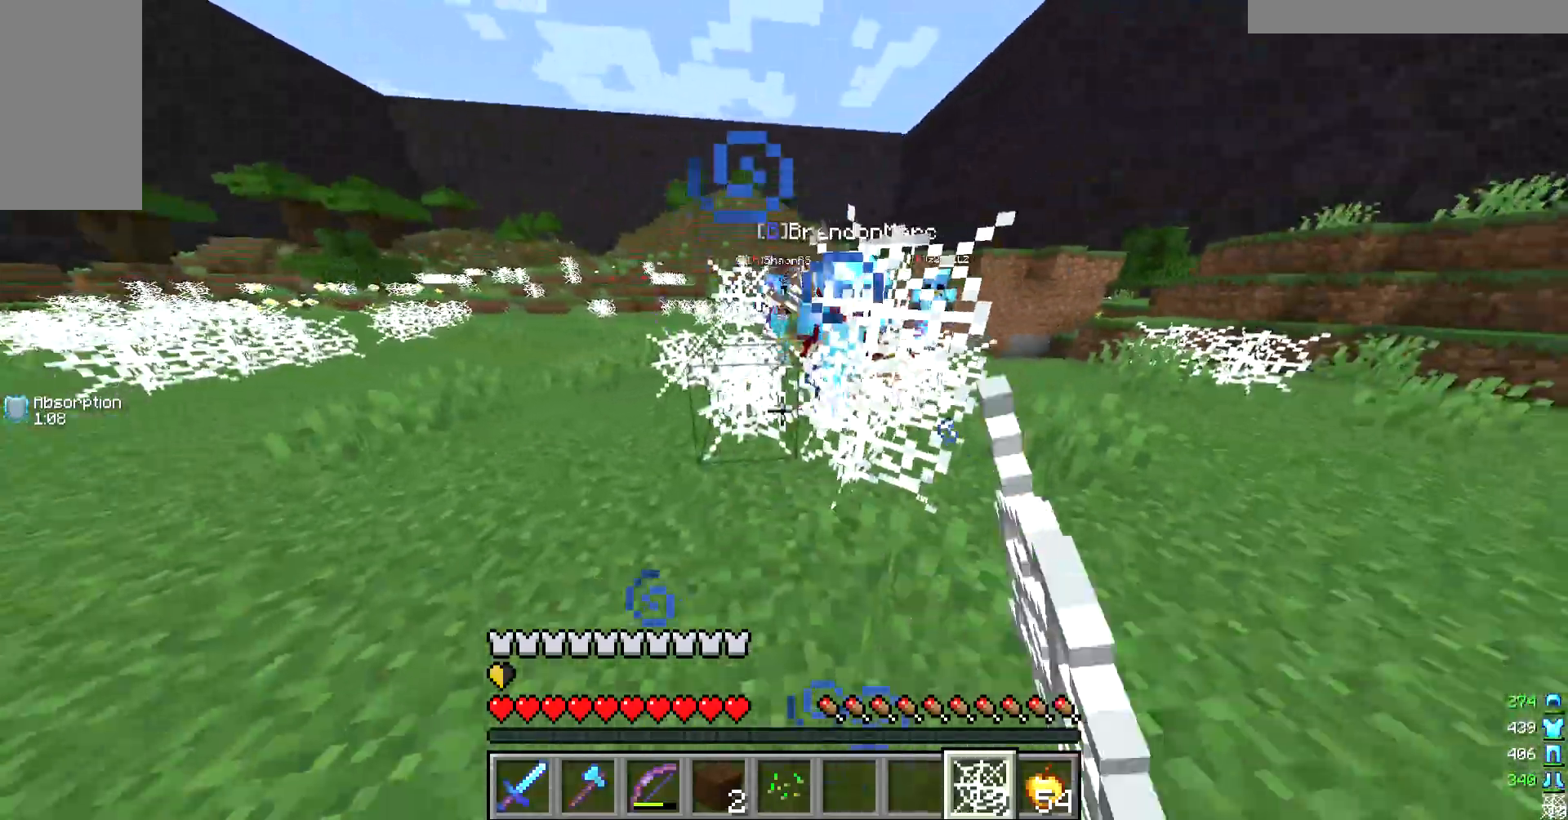
{"keys": ["d", "w"], "mouse": [], "events": [[133, "a", "up"], [133, "d", "down"], [300, "w", "down"]]}
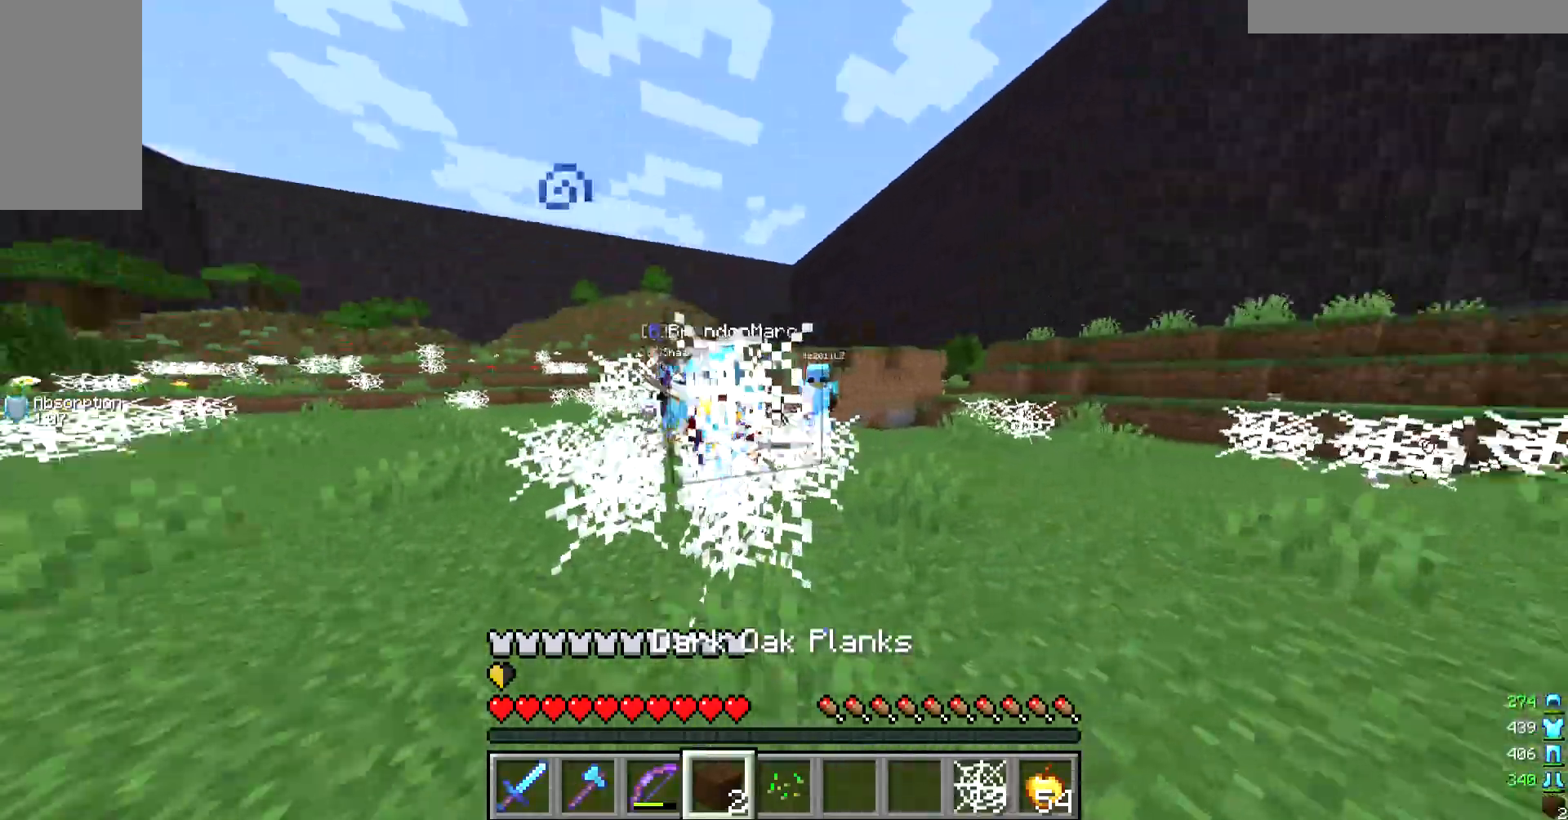
{"keys": ["d"], "mouse": ["right"], "events": [[267, "mouse_right", "down"], [267, "w", "up"]]}
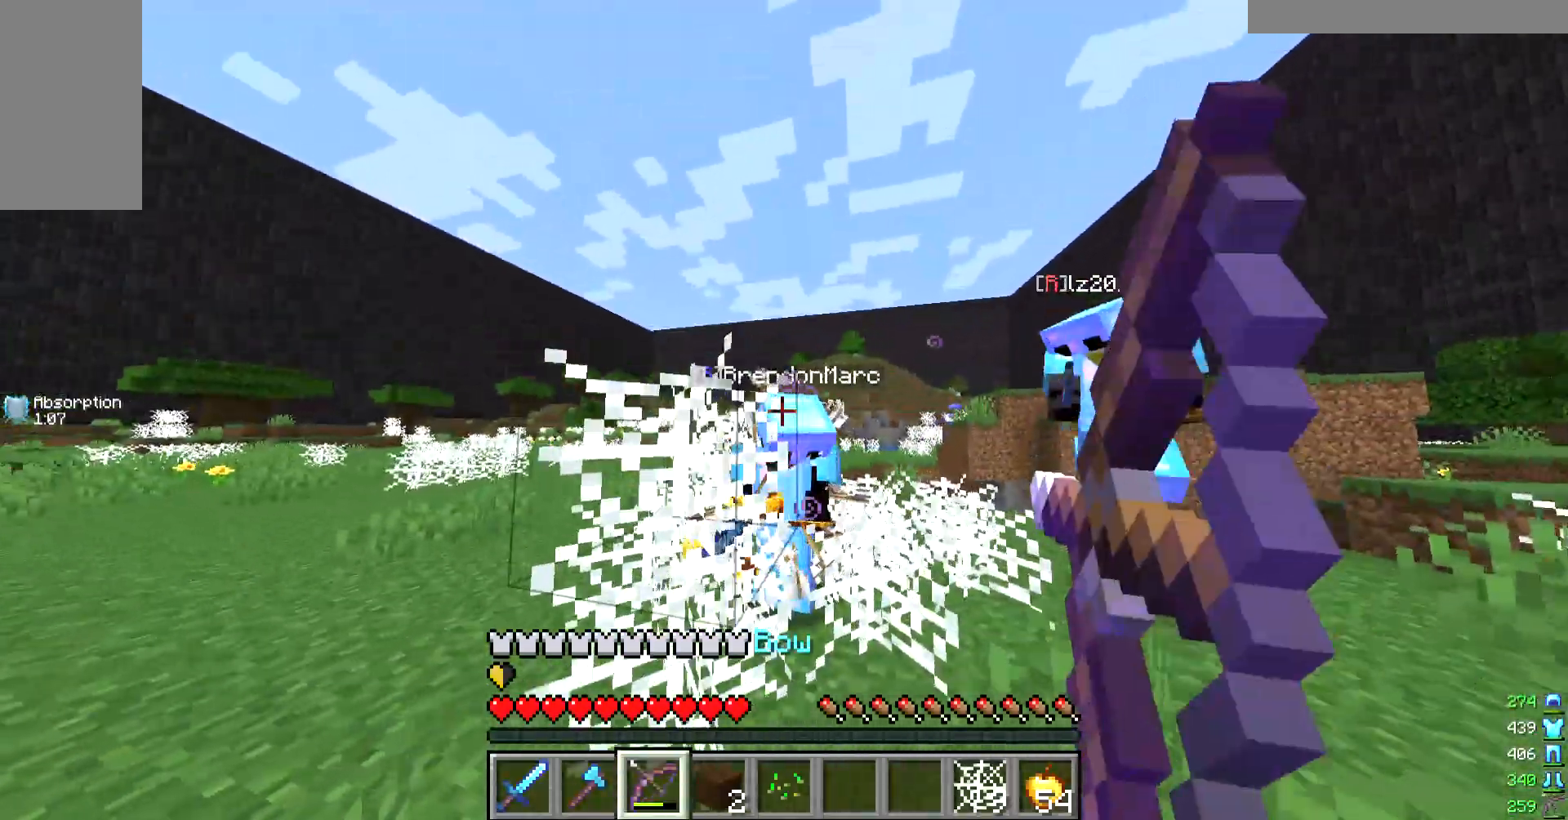
{"keys": ["a"], "mouse": ["right"], "events": [[133, "d", "up"], [133, "mouse_right", "up"], [200, "a", "down"], [233, "mouse_right", "down"]]}
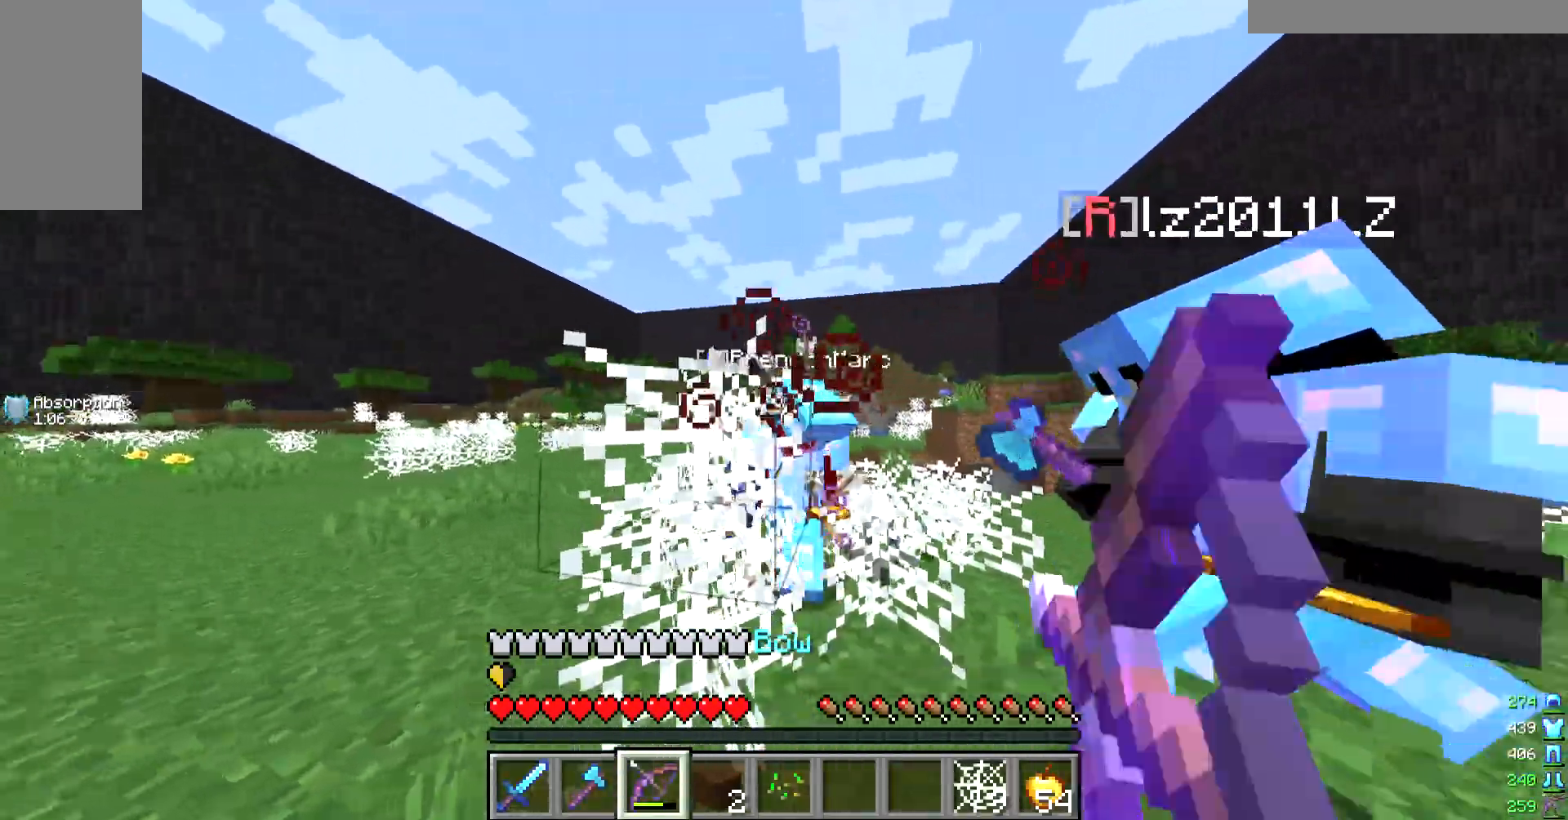
{"keys": ["a"], "mouse": ["right"], "events": [[100, "mouse_right", "up"], [100, "w", "down"], [200, "mouse_right", "down"], [267, "w", "up"]]}
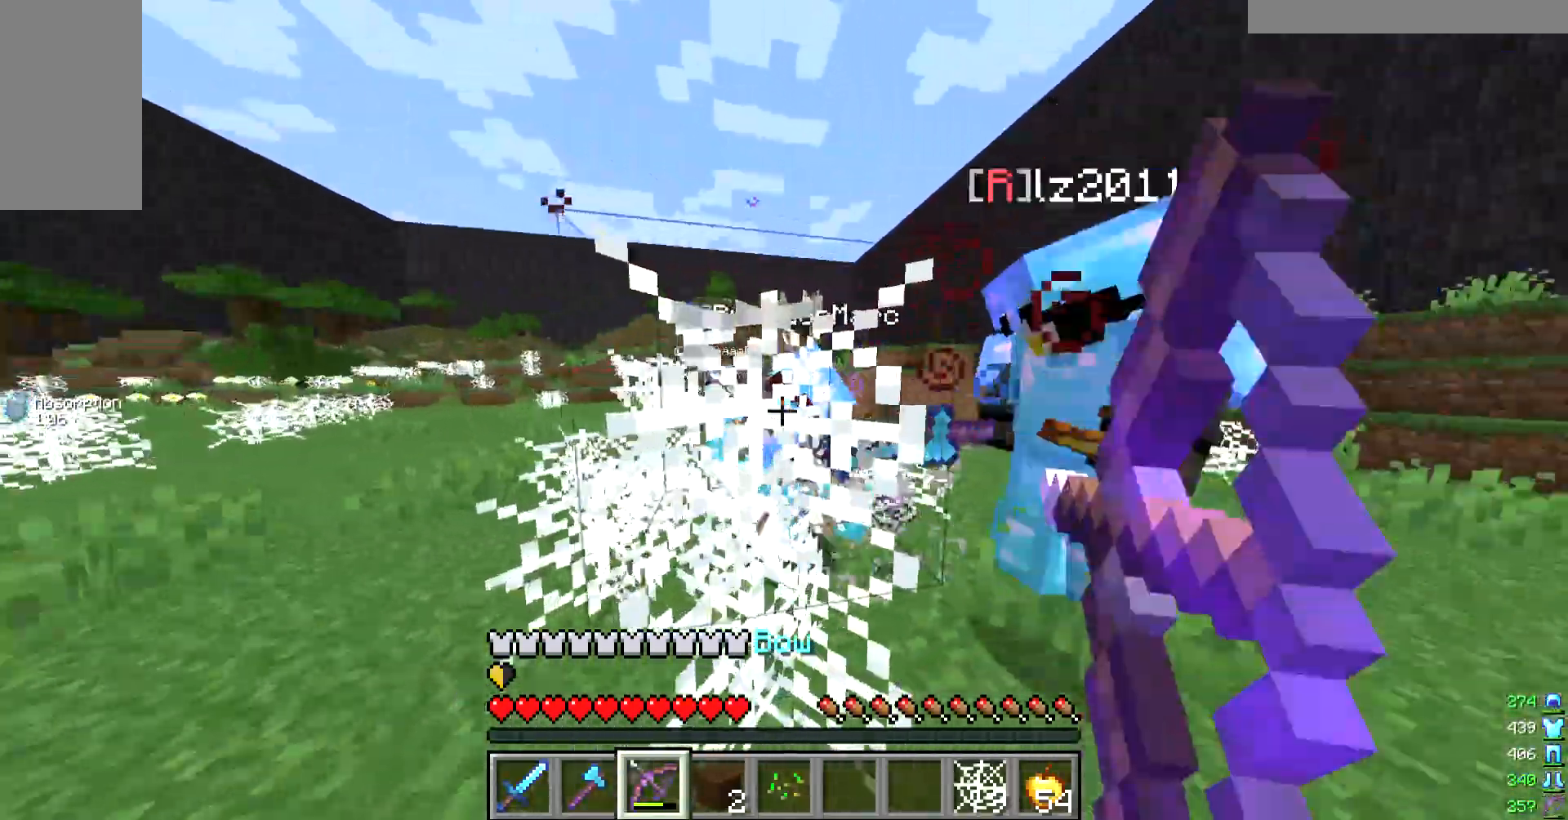
{"keys": ["a"], "mouse": [], "events": [[67, "mouse_right", "up"], [167, "mouse_right", "down"], [233, "s", "down"], [367, "s", "up"], [500, "mouse_right", "up"]]}
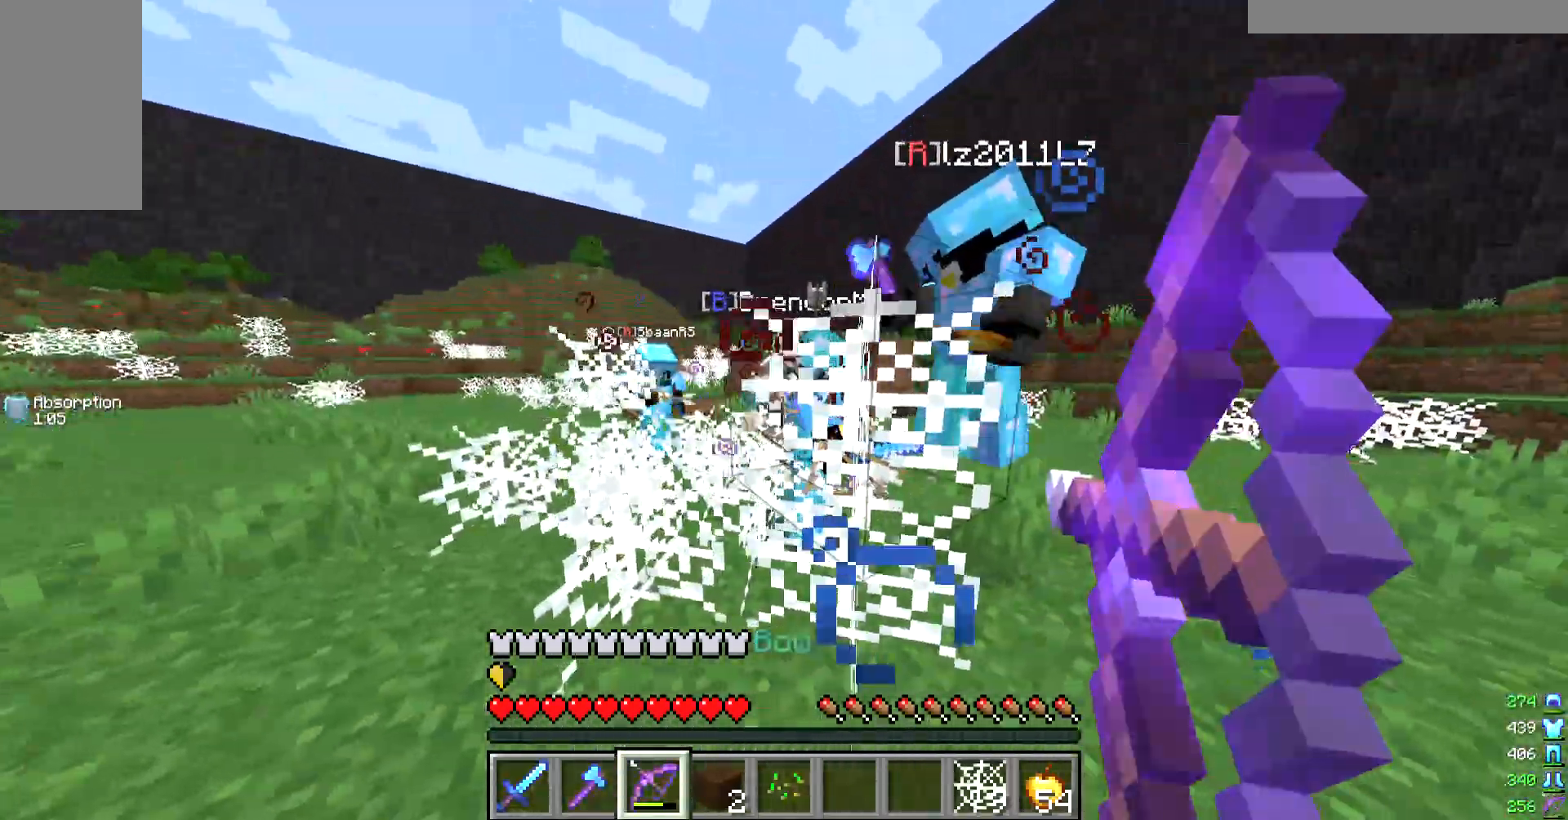
{"keys": ["d"], "mouse": [], "events": [[133, "mouse_right", "down"], [167, "a", "up"], [200, "w", "down"], [267, "d", "down"], [267, "w", "up"], [467, "mouse_right", "up"]]}
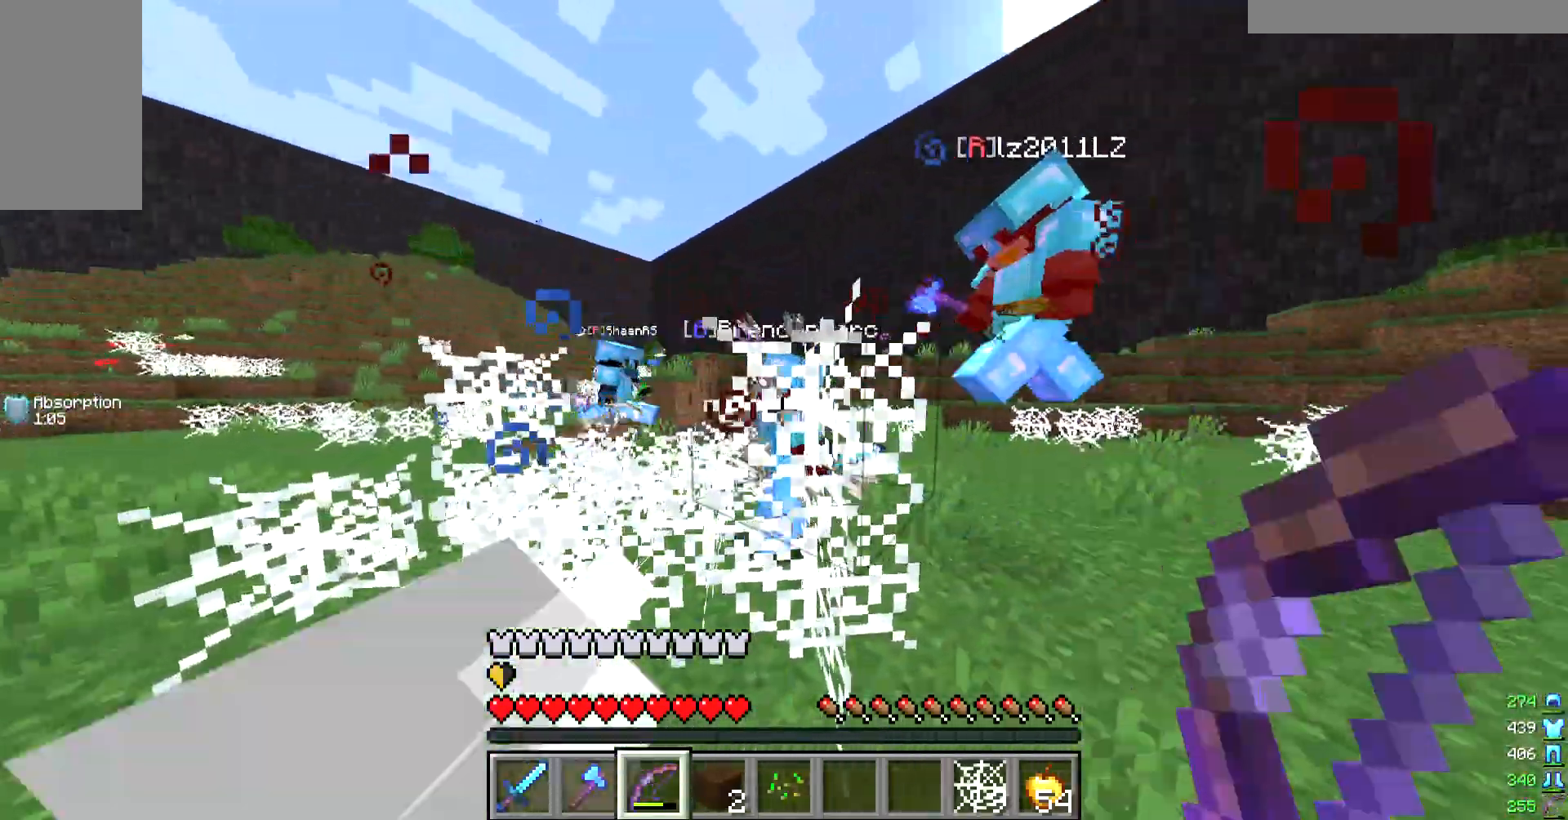
{"keys": ["d", "w"], "mouse": [], "events": [[67, "w", "down"], [133, "d", "up"], [433, "d", "down"]]}
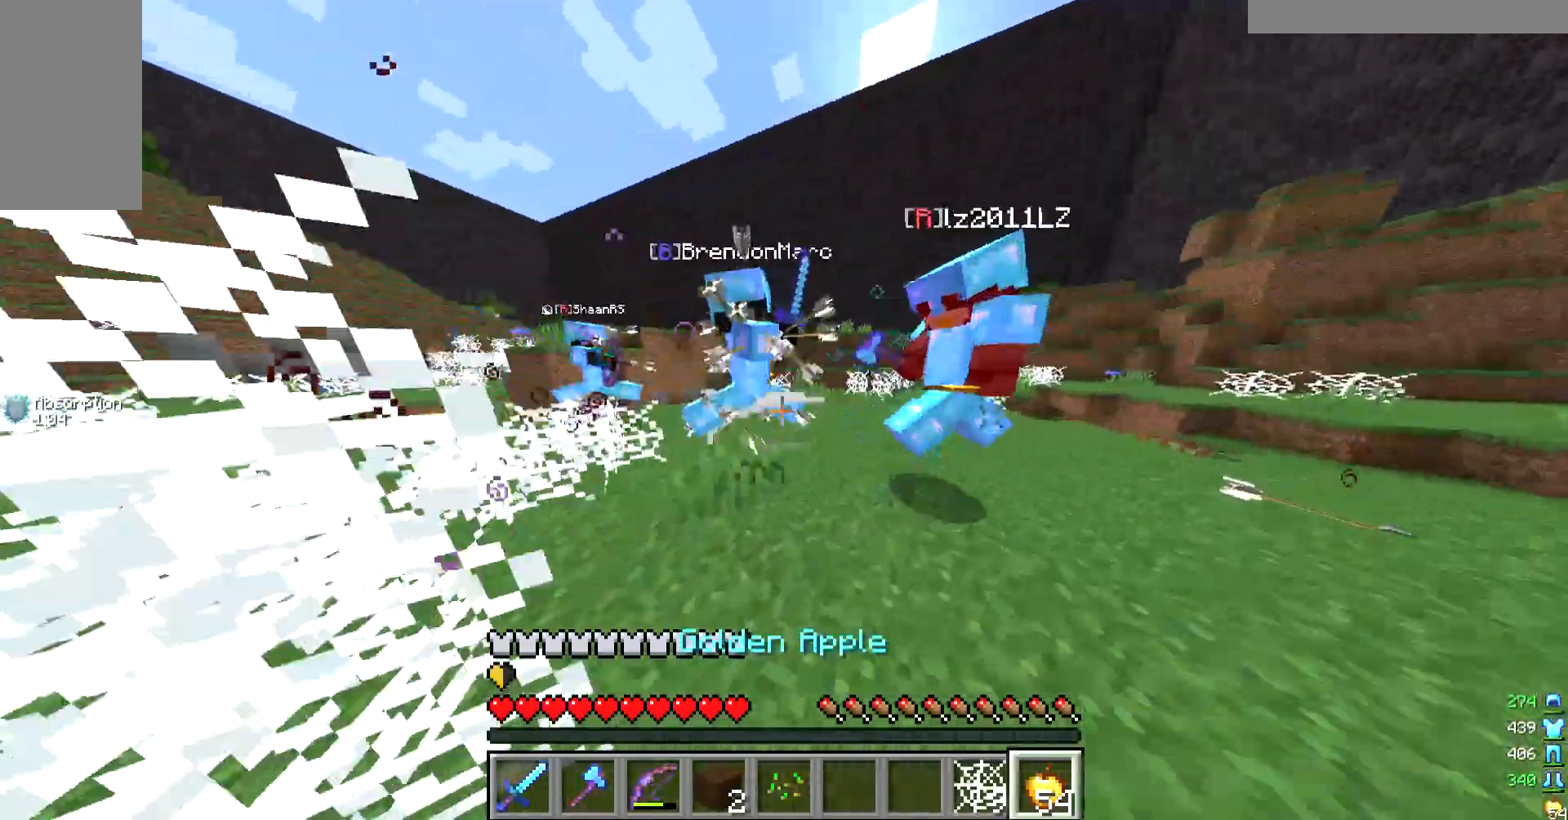
{"keys": ["d"], "mouse": ["right"], "events": [[467, "w", "up"], [500, "mouse_right", "down"]]}
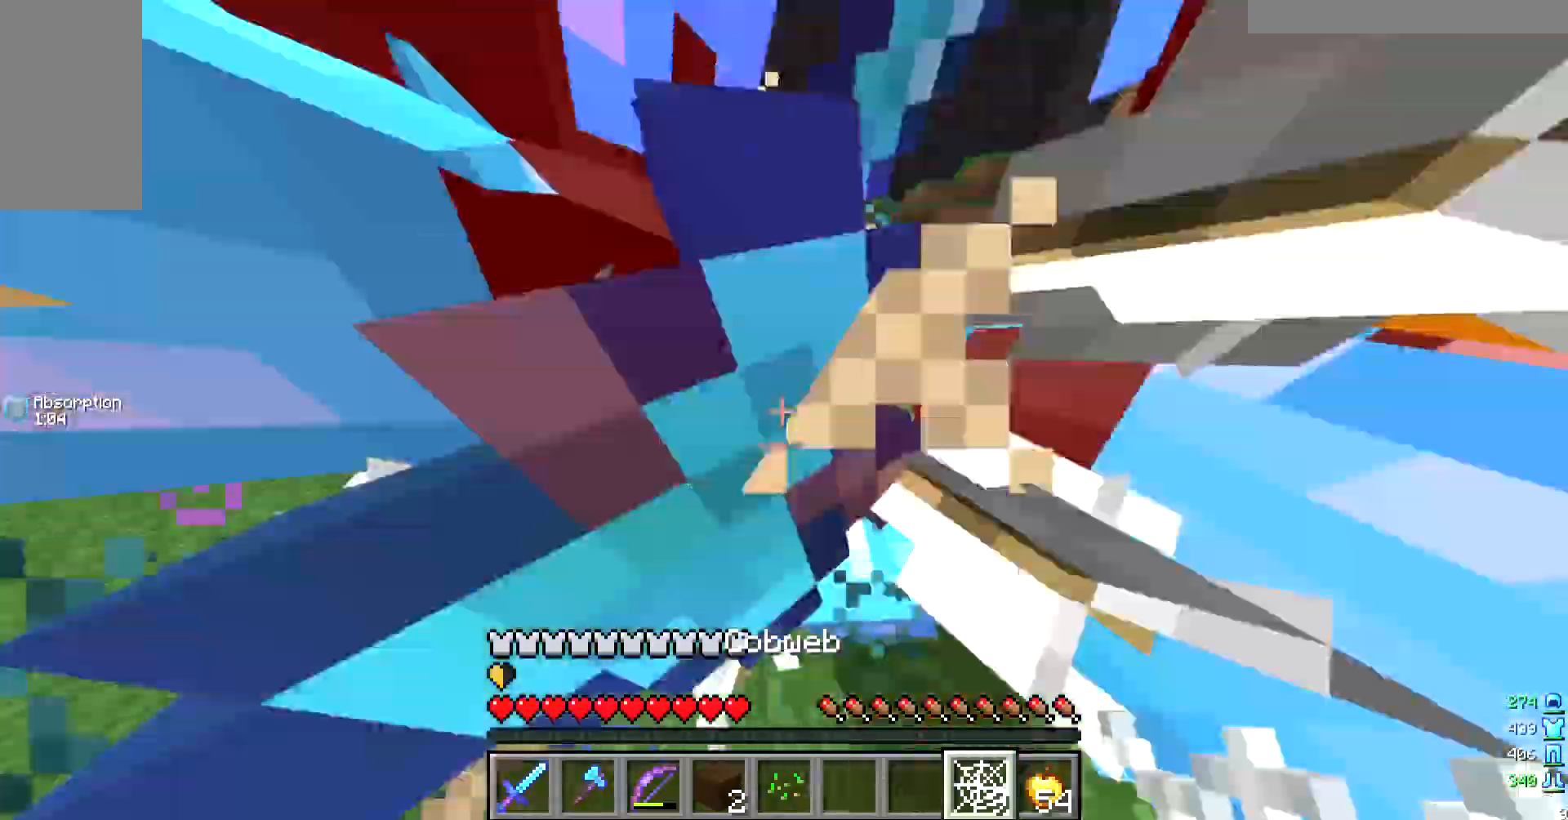
{"keys": ["a", "s"], "mouse": ["right"], "events": [[433, "a", "down"], [433, "s", "down"], [467, "d", "up"]]}
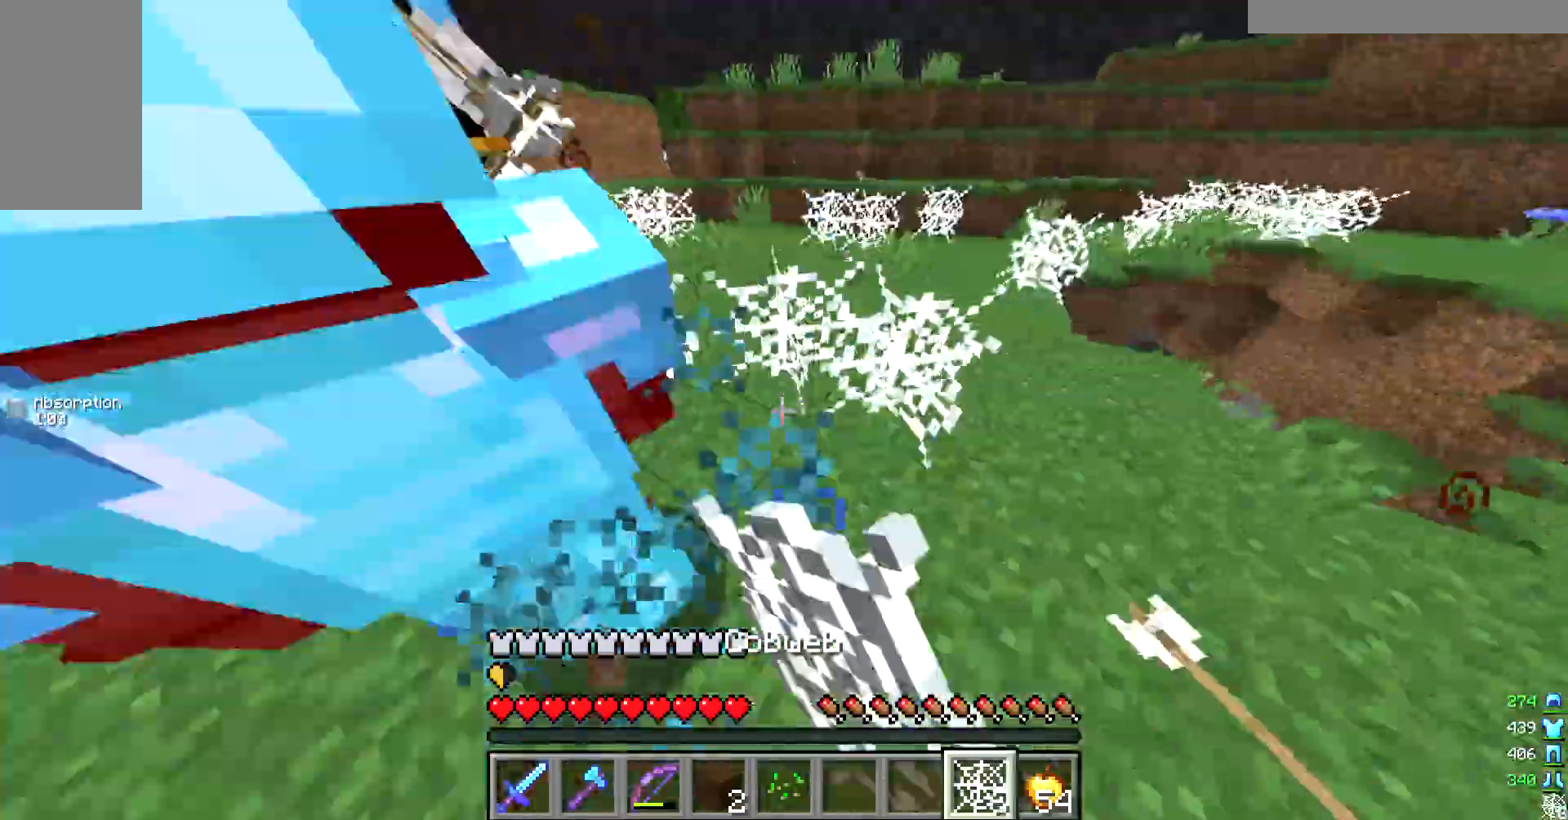
{"keys": ["s"], "mouse": [], "events": [[67, "mouse_right", "up"], [433, "a", "up"]]}
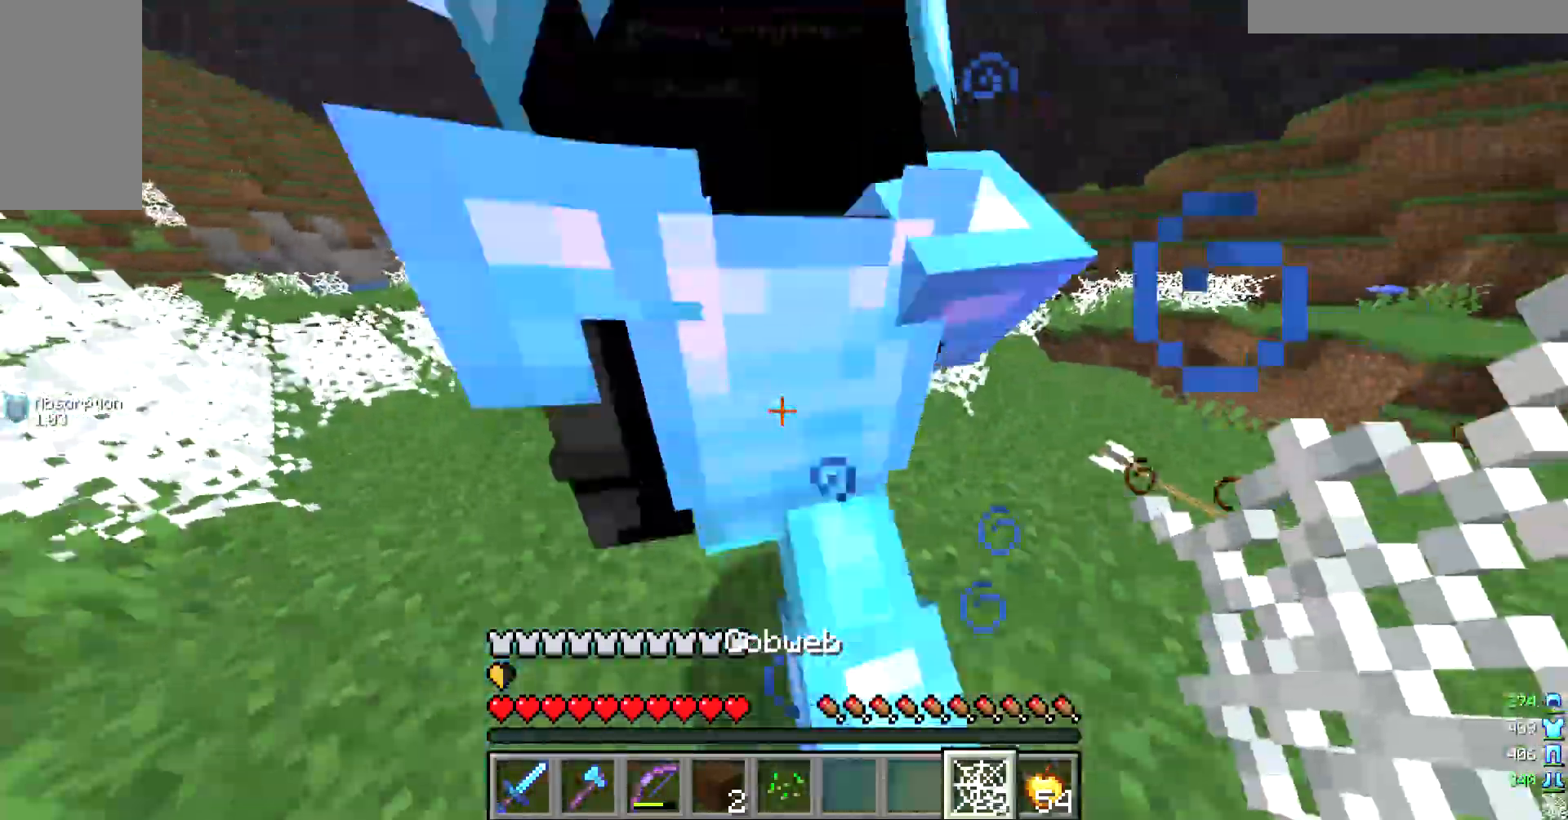
{"keys": ["w"], "mouse": [], "events": [[100, "s", "up"], [200, "w", "down"], [300, "w", "up"], [400, "w", "down"]]}
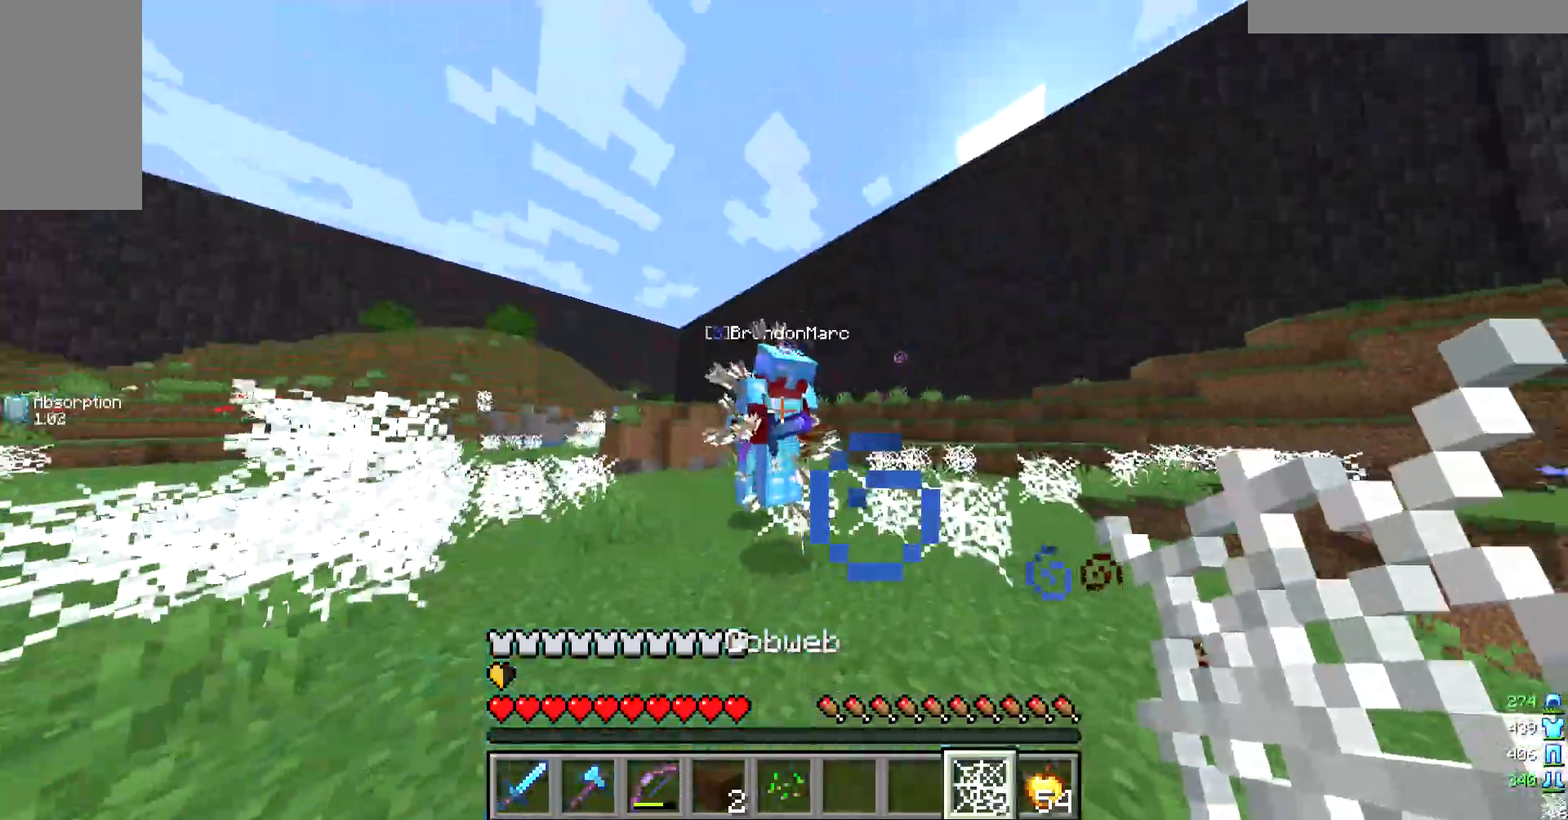
{"keys": ["w"], "mouse": [], "events": [[100, "d", "down"], [100, "w", "up"], [200, "d", "up"], [300, "w", "down"]]}
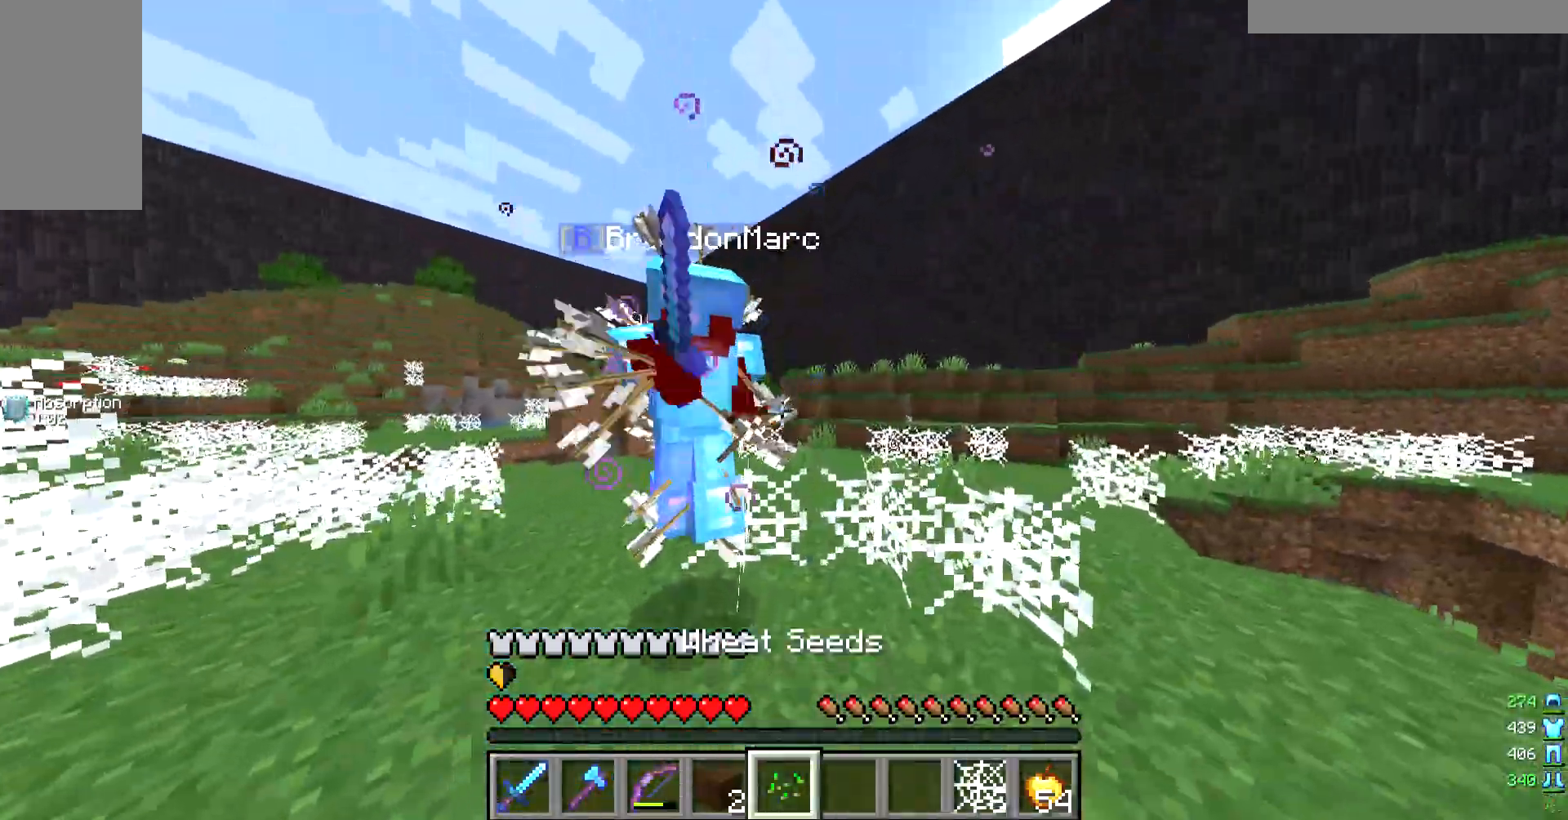
{"keys": ["s"], "mouse": ["right"], "events": [[100, "a", "down"], [100, "w", "up"], [233, "s", "down"], [267, "mouse_right", "down"], [367, "a", "up"]]}
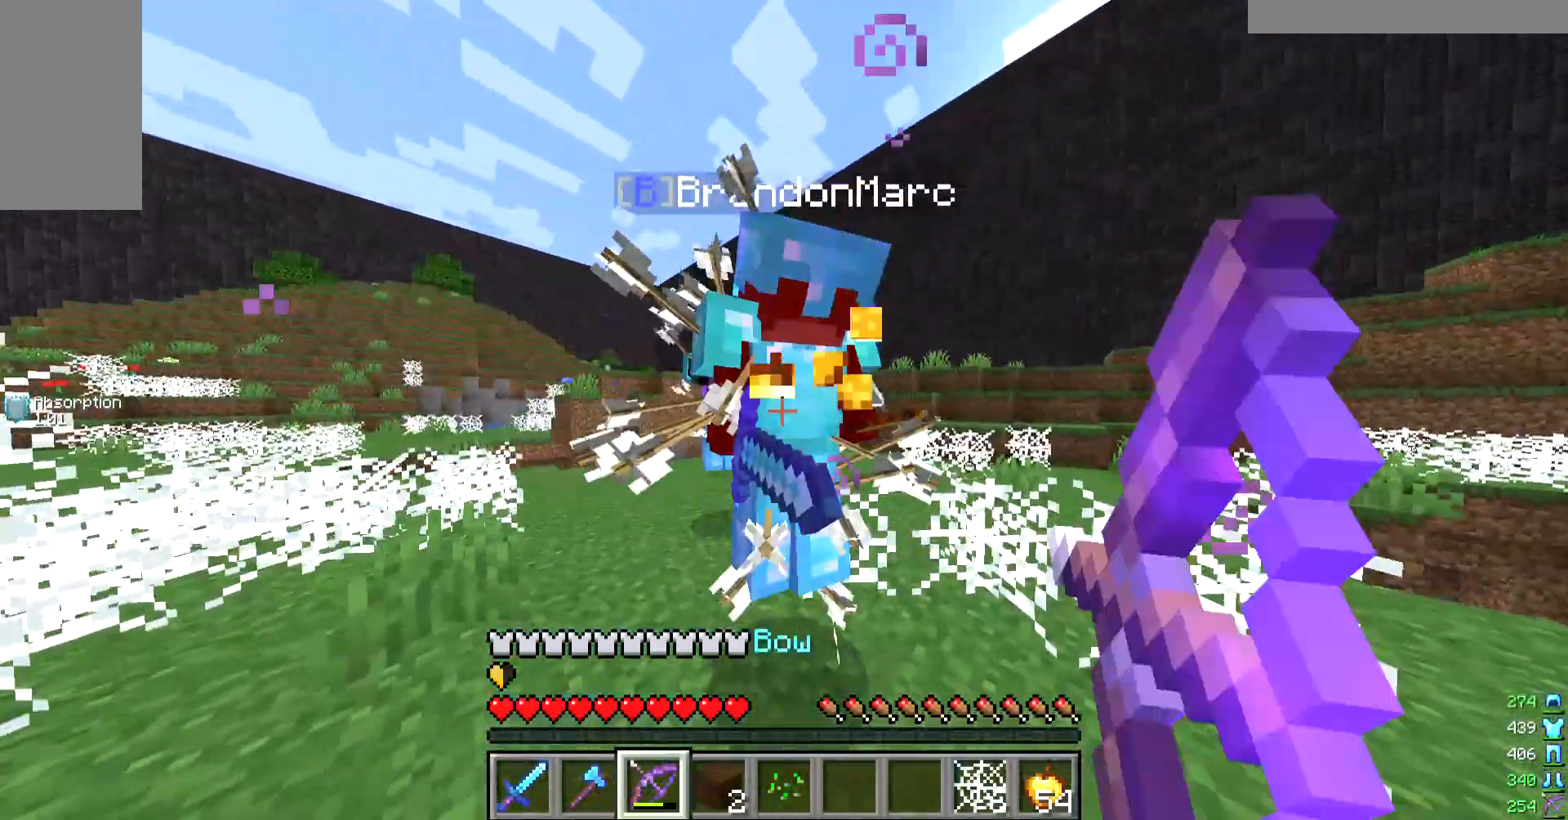
{"keys": [], "mouse": [], "events": [[100, "mouse_right", "up"], [100, "s", "up"], [267, "s", "down"], [467, "s", "up"]]}
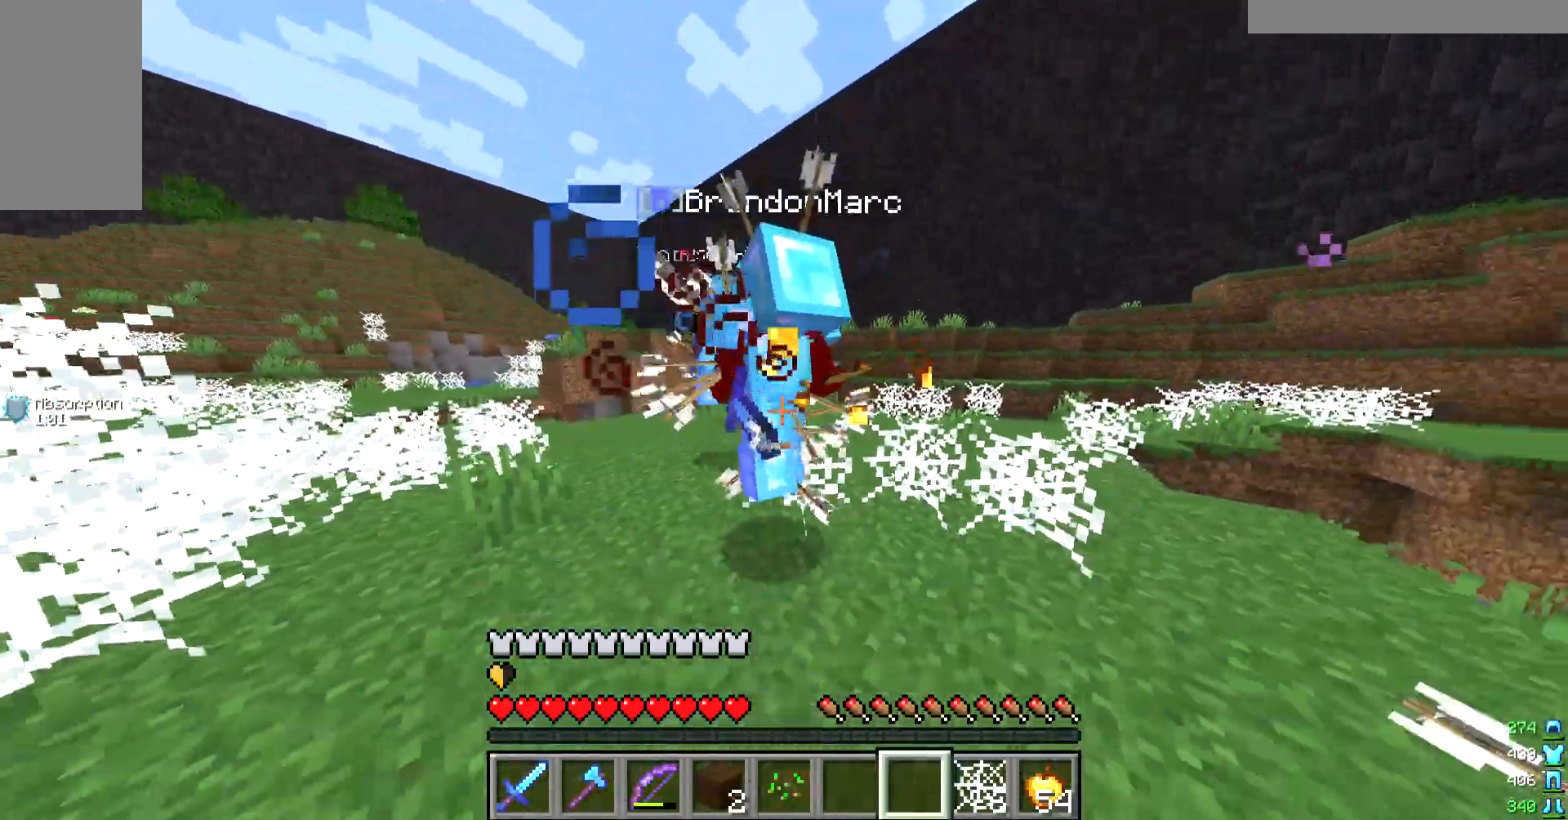
{"keys": [], "mouse": ["right"], "events": [[333, "d", "down"], [400, "mouse_right", "down"], [467, "d", "up"]]}
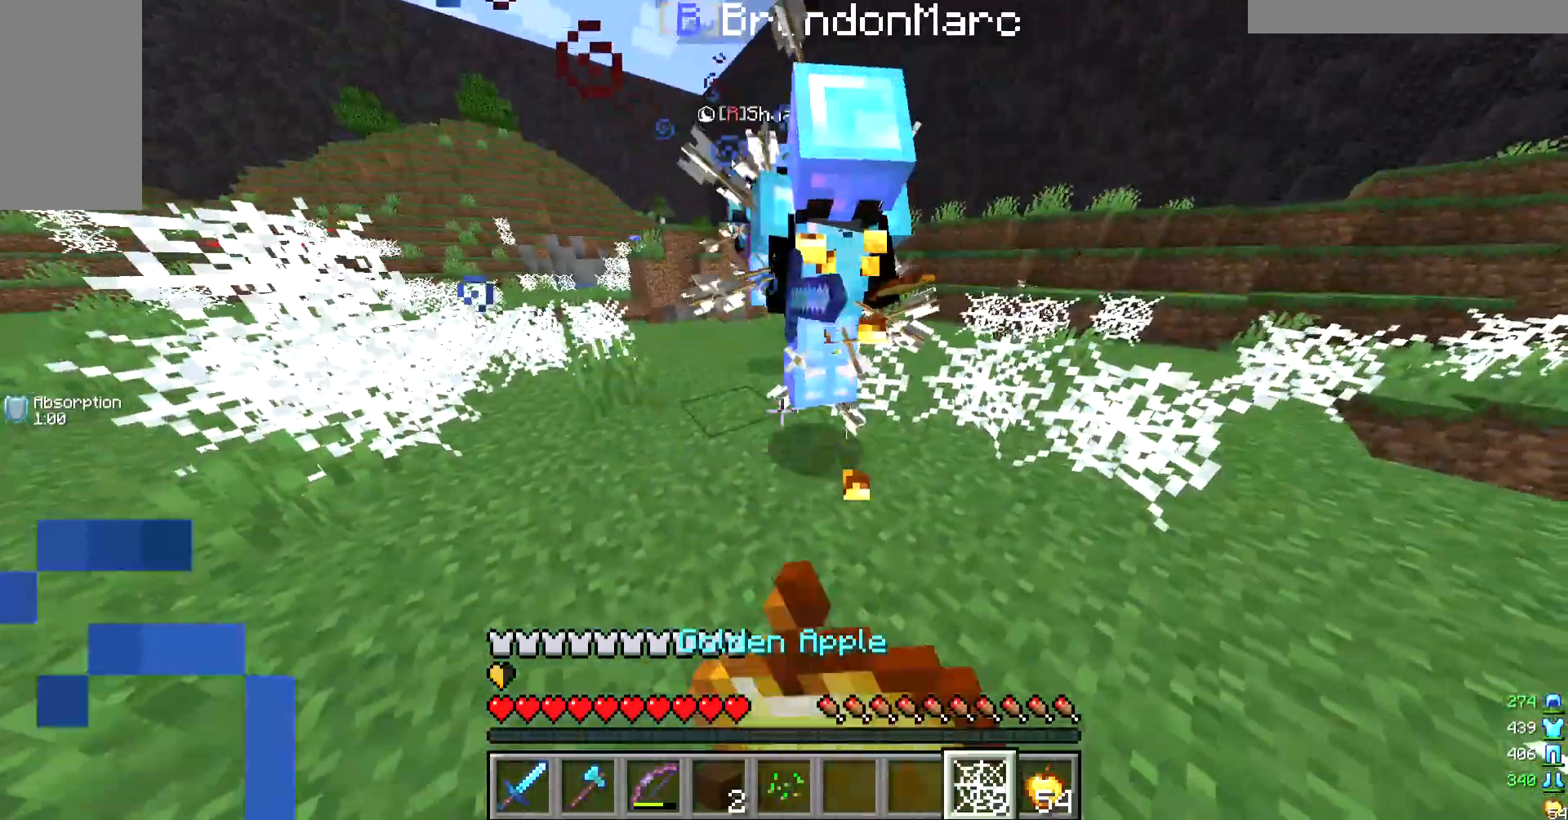
{"keys": ["d"], "mouse": ["right"], "events": [[133, "s", "down"], [267, "d", "down"], [333, "s", "up"]]}
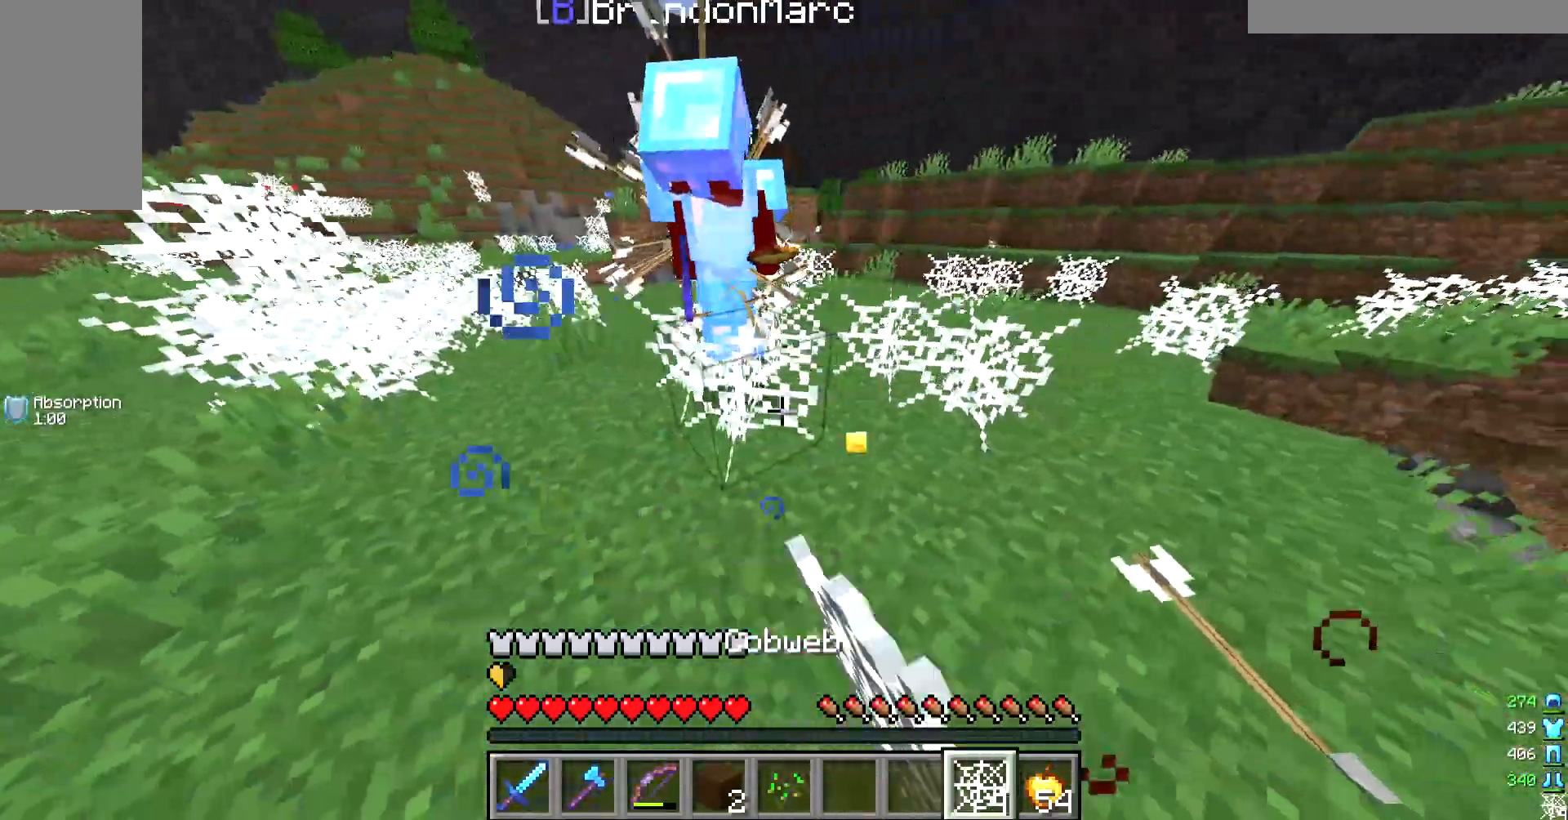
{"keys": ["a", "w"], "mouse": [], "events": [[100, "d", "up"], [100, "mouse_right", "up"], [133, "a", "down"], [467, "w", "down"]]}
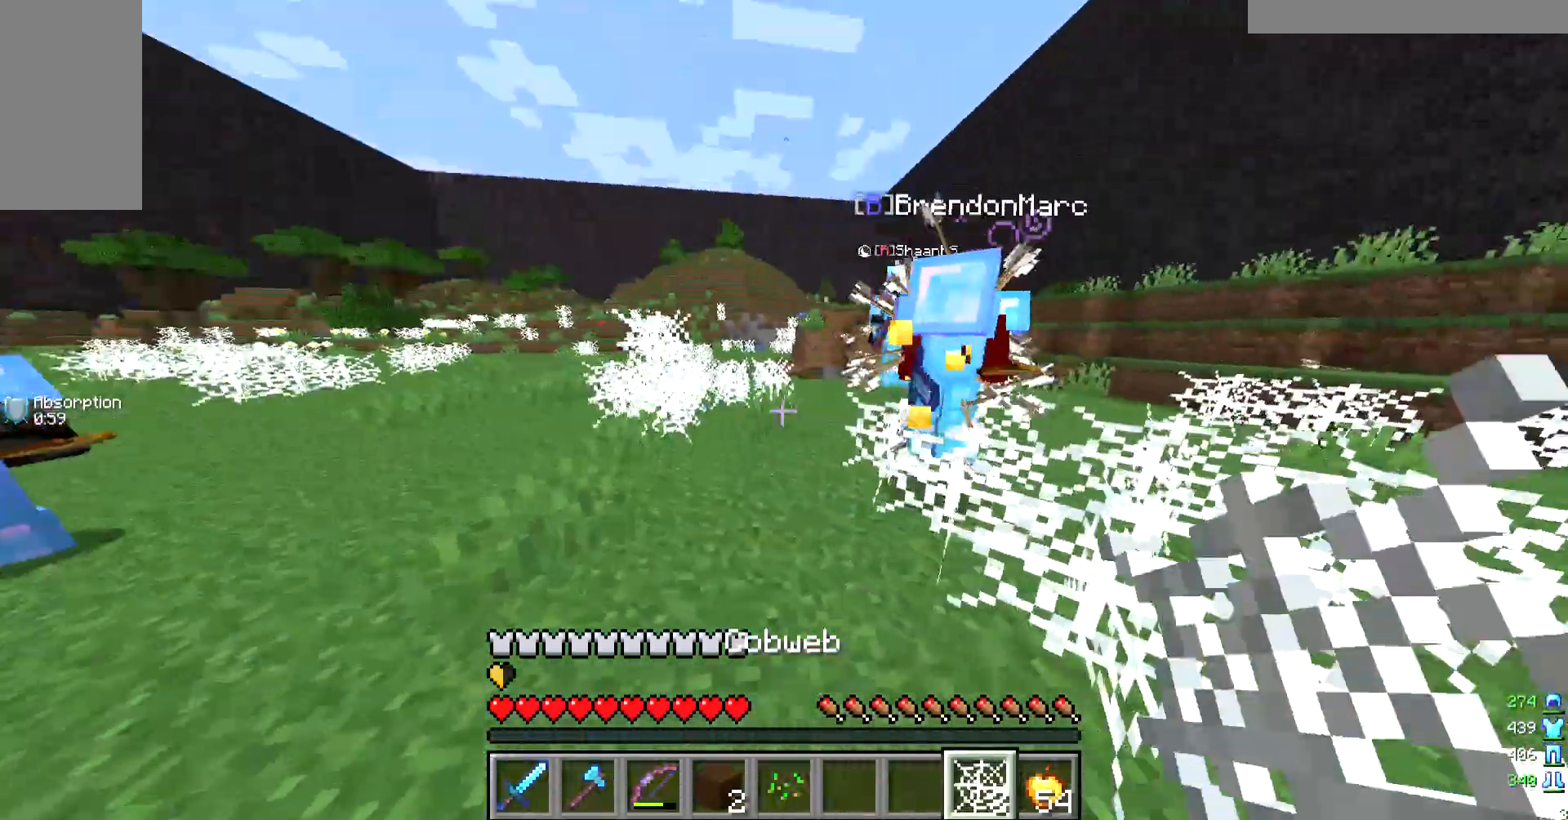
{"keys": ["s"], "mouse": ["right"], "events": [[167, "a", "up"], [333, "w", "up"], [433, "mouse_right", "down"], [433, "s", "down"]]}
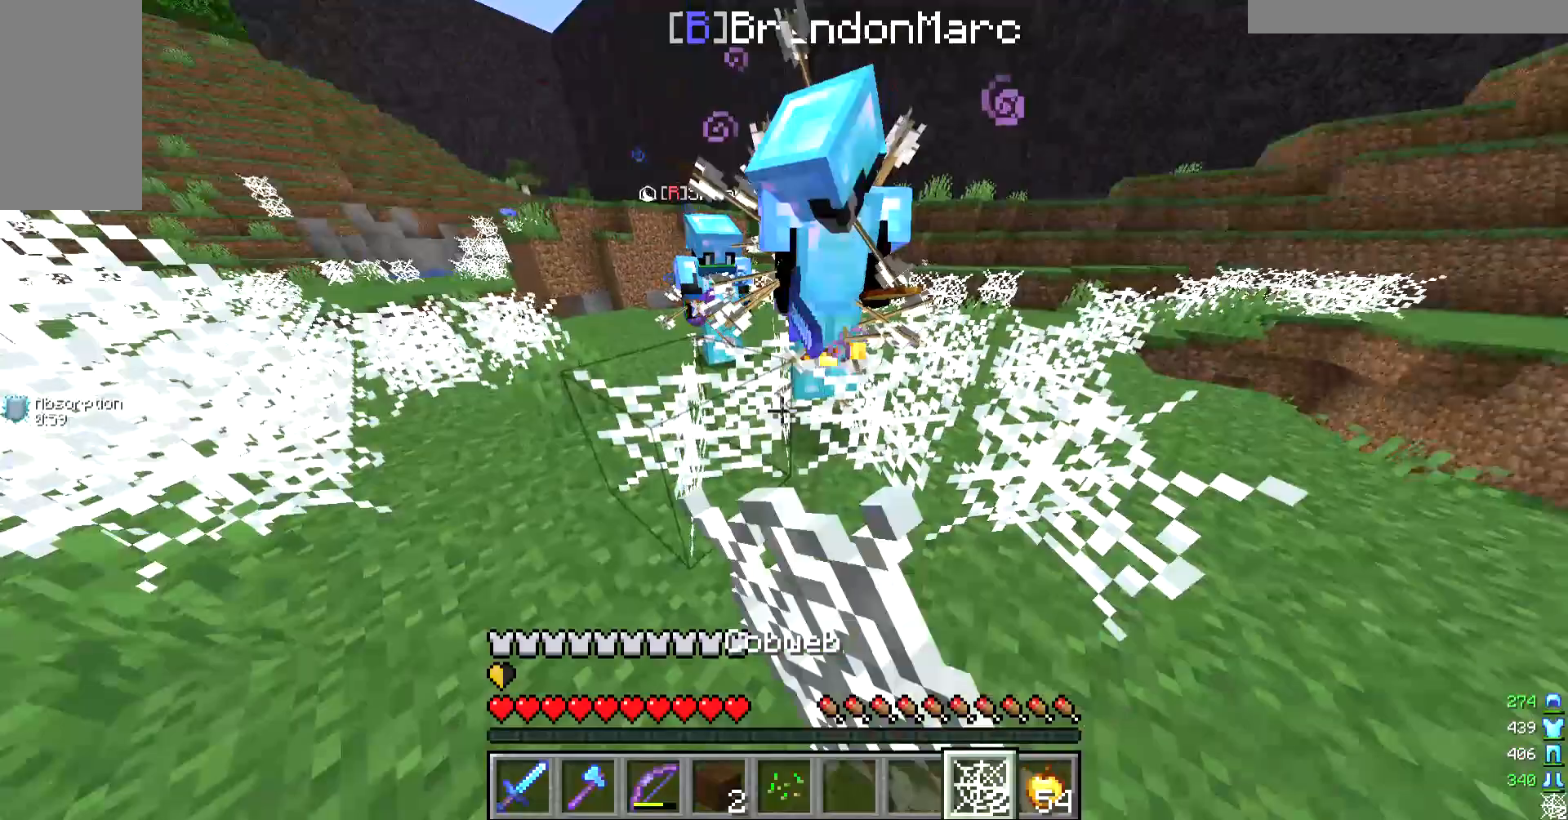
{"keys": ["d", "w"], "mouse": [], "events": [[100, "d", "down"], [100, "mouse_right", "up"], [233, "s", "up"], [500, "w", "down"]]}
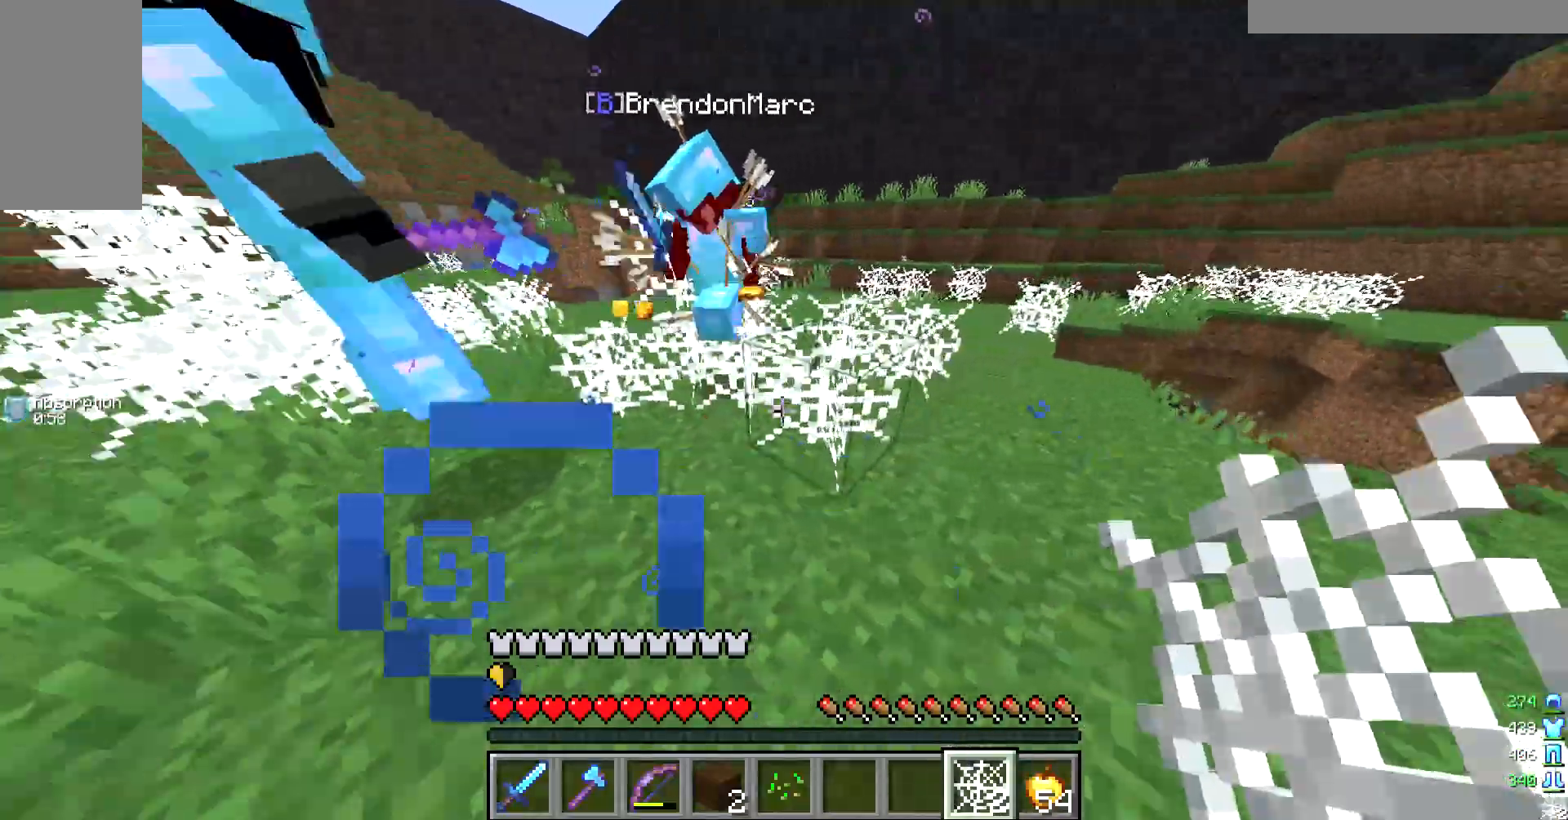
{"keys": ["d"], "mouse": [], "events": [[400, "w", "up"]]}
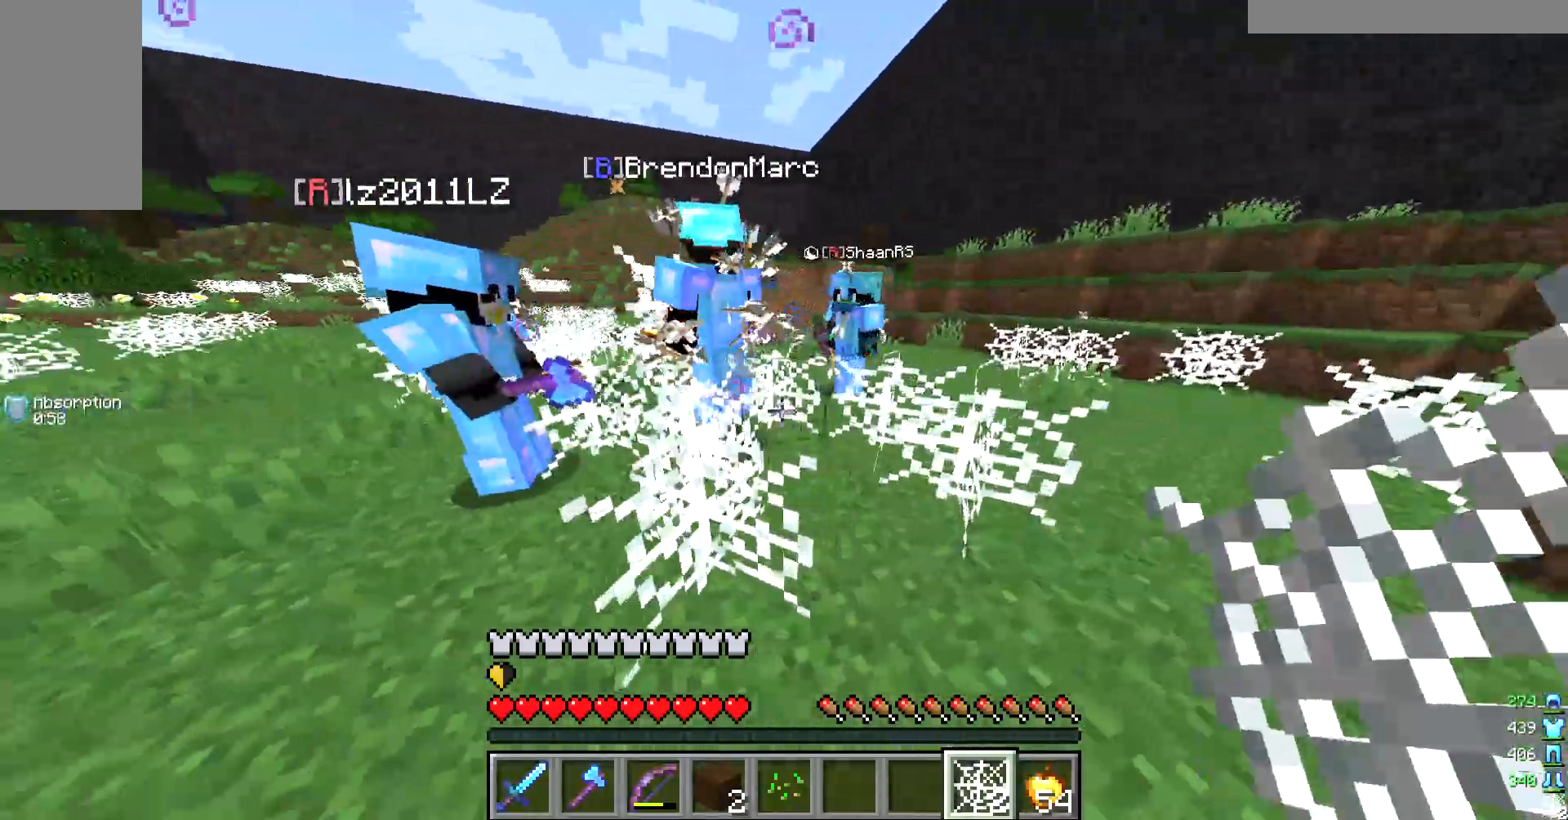
{"keys": ["a"], "mouse": [], "events": [[100, "mouse_right", "down"], [233, "s", "down"], [300, "d", "up"], [400, "mouse_right", "up"], [433, "a", "down"], [467, "s", "up"]]}
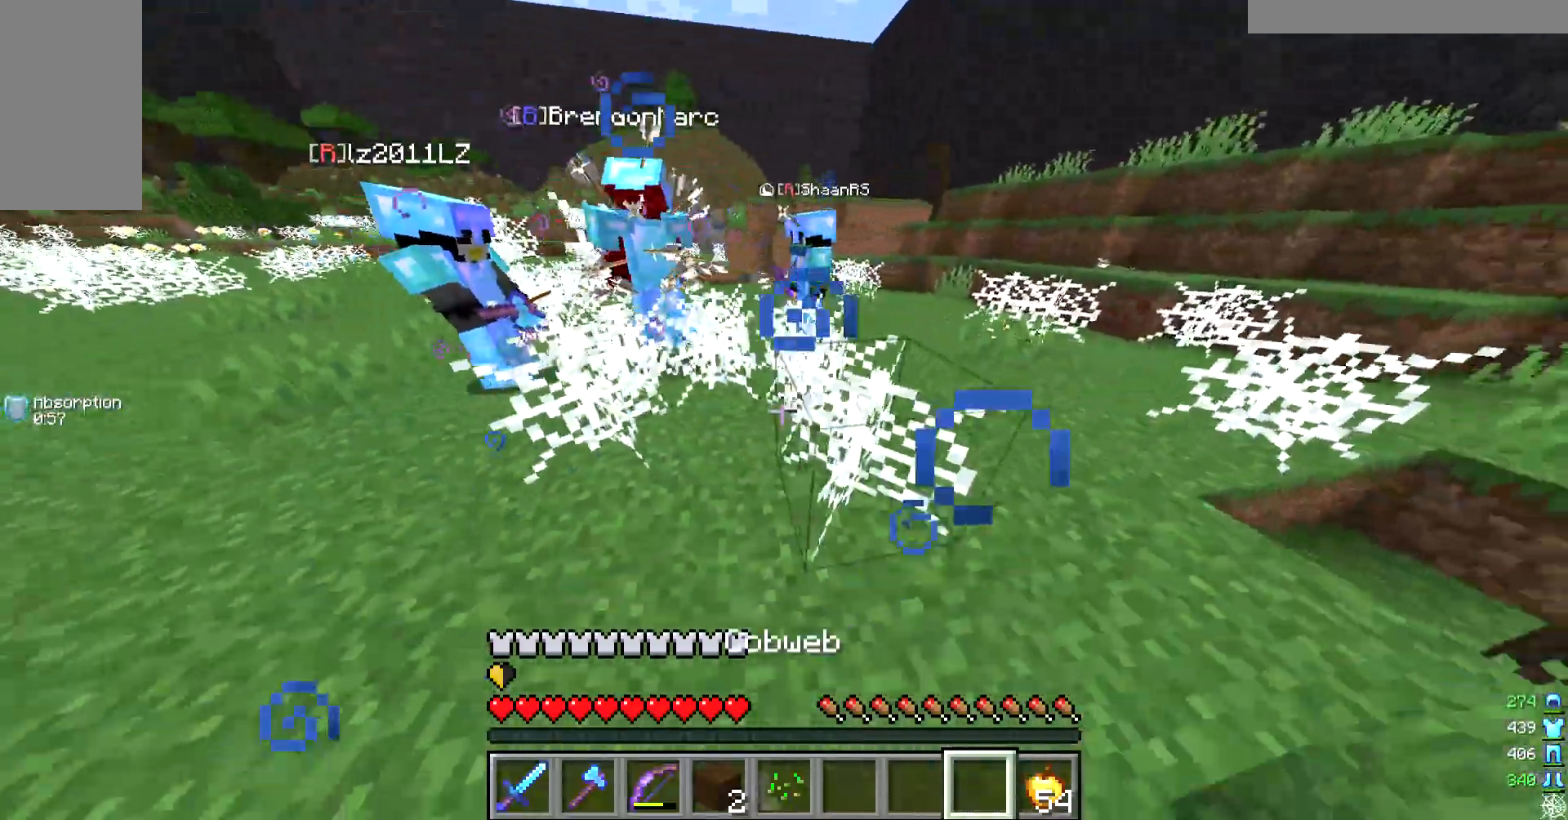
{"keys": ["a"], "mouse": [], "events": []}
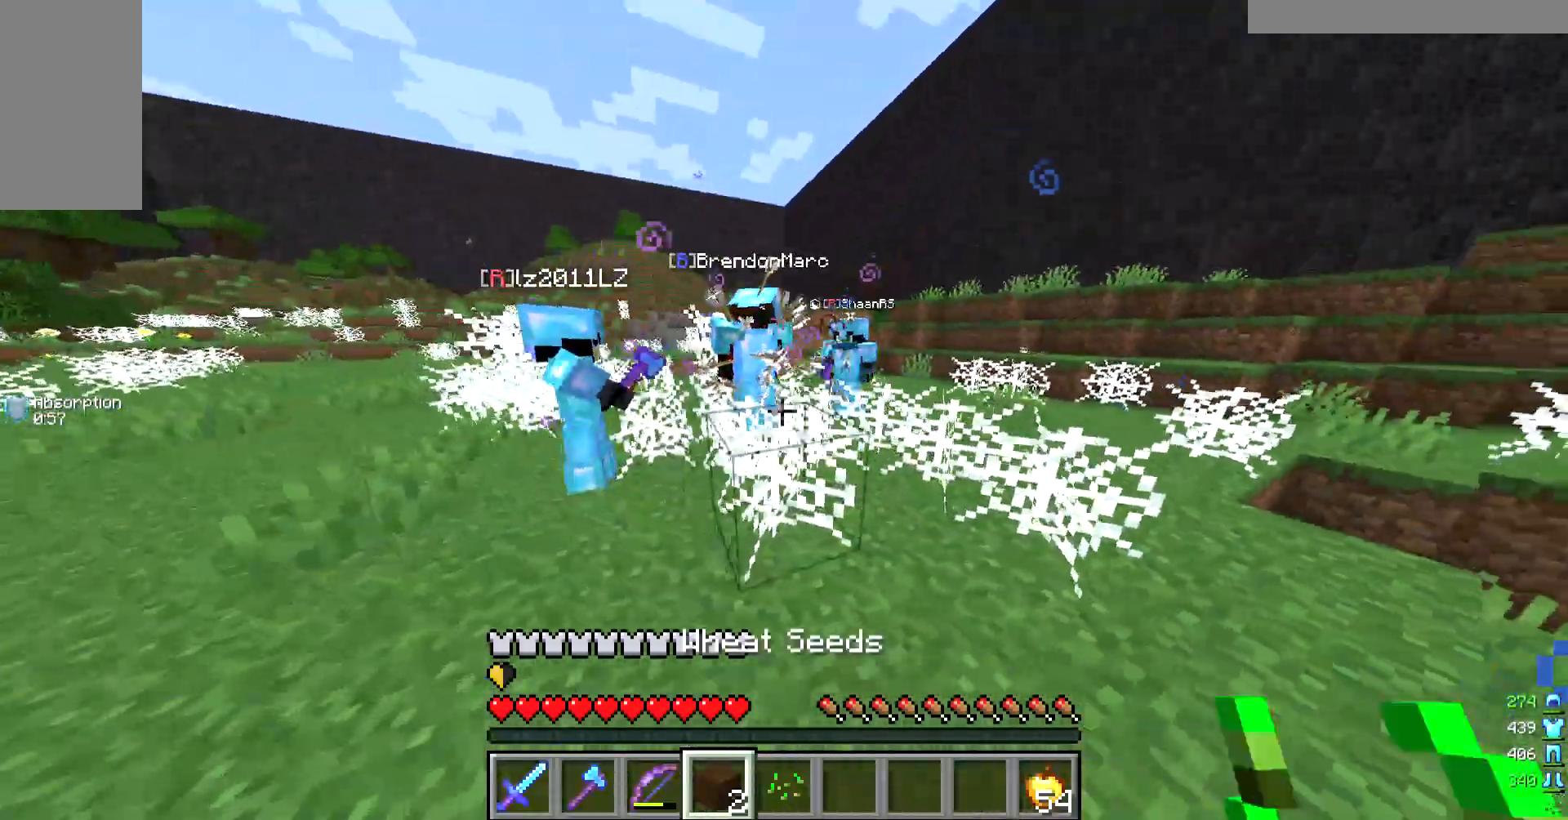
{"keys": ["w"], "mouse": ["right"], "events": [[67, "w", "down"], [333, "mouse_right", "down"], [400, "a", "up"]]}
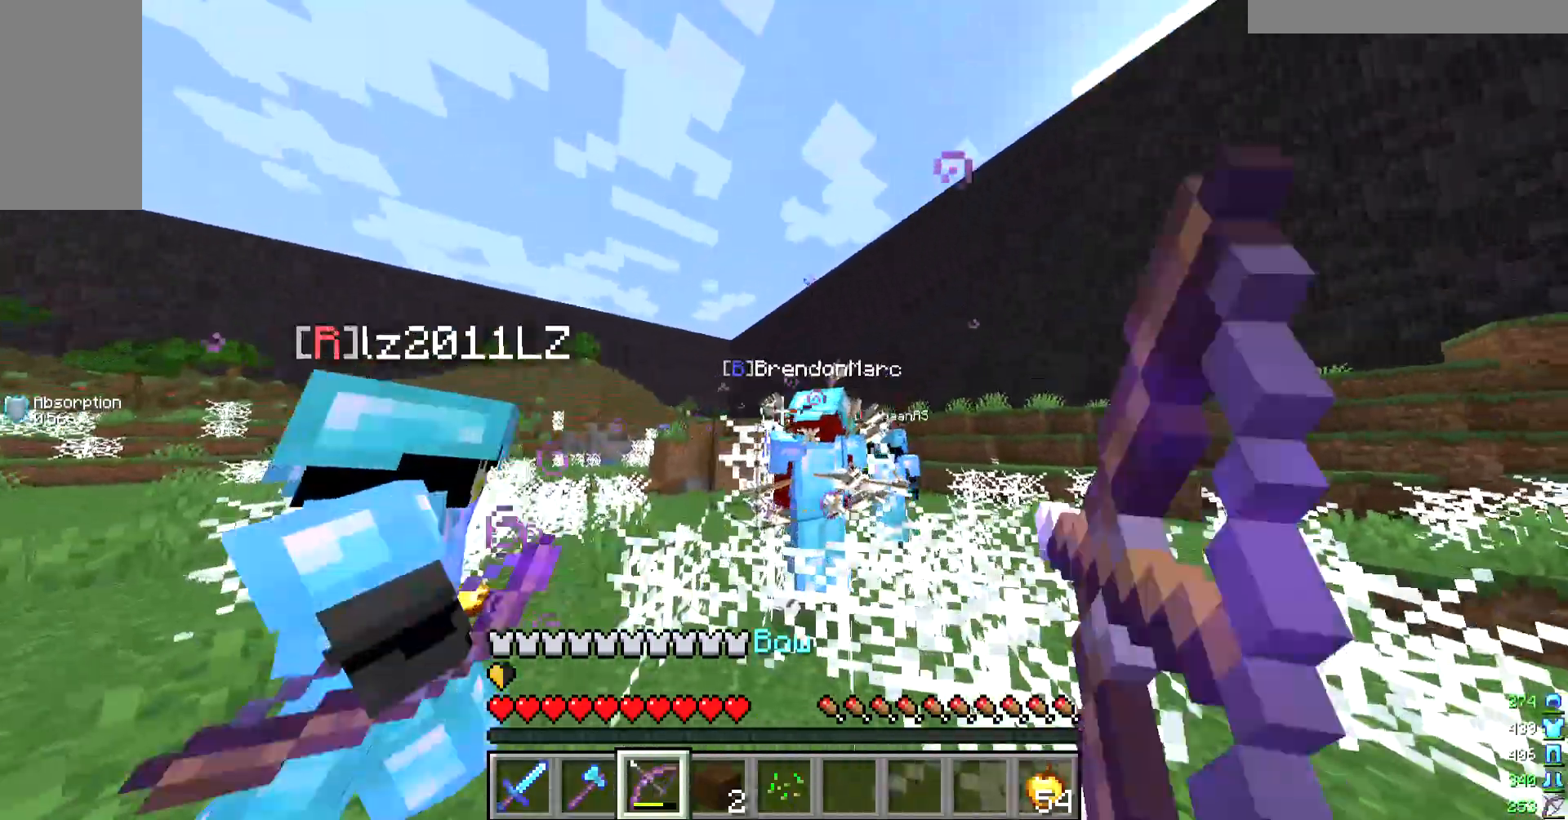
{"keys": [], "mouse": ["right"], "events": [[100, "w", "up"], [200, "mouse_right", "up"], [233, "a", "down"], [267, "w", "down"], [300, "mouse_right", "down"], [333, "a", "up"], [500, "w", "up"]]}